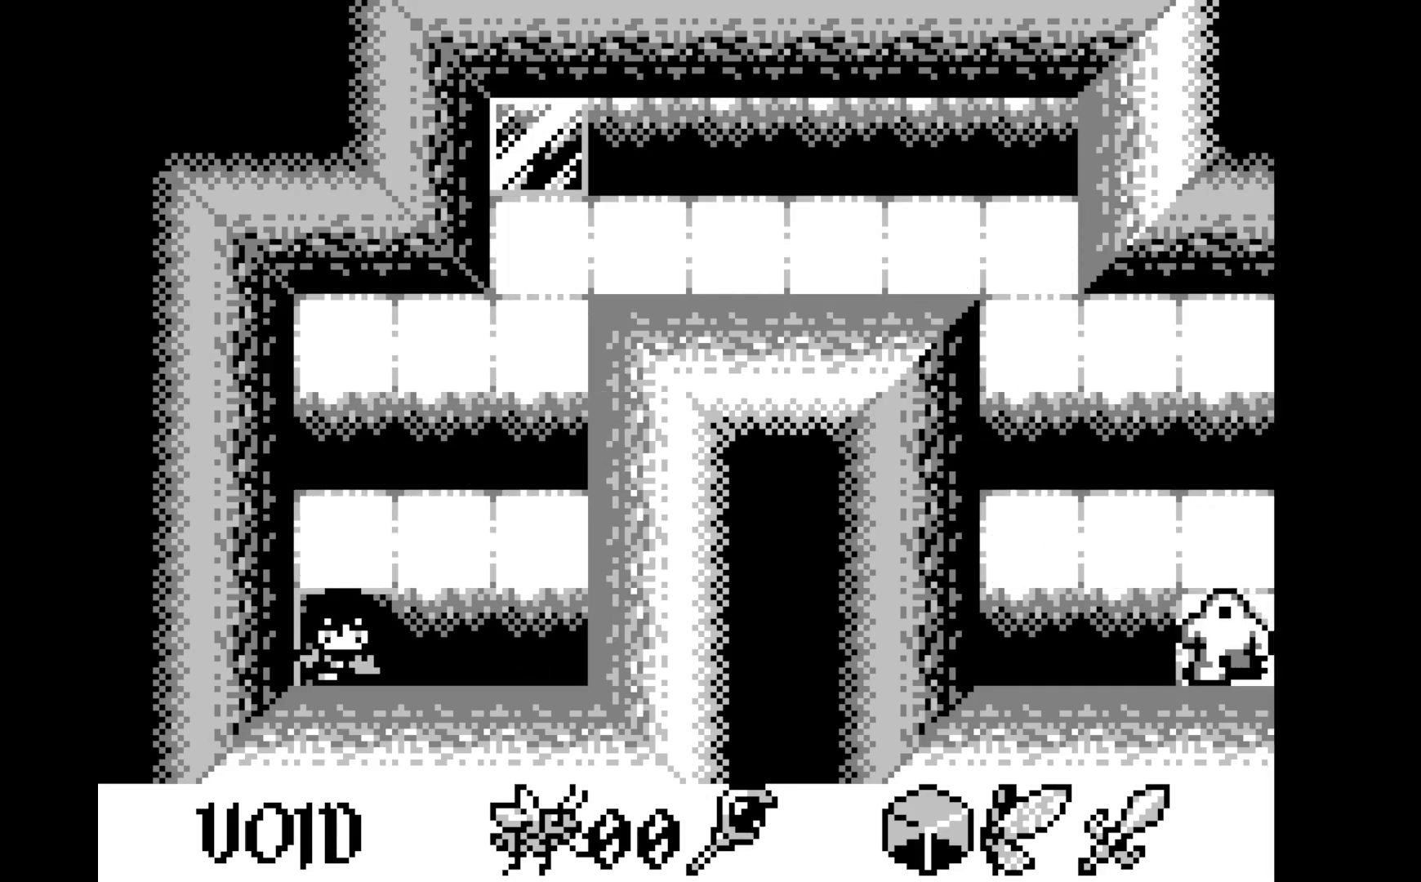
Gameplay with a controller (Xbox layout); each line is a JSON object with the inputs held at the frame after it. "events" lists button and stick changes between this image and that frame as [ms after this image, input, new state], when the widget could be followed in between. Not read: right_stick.
{"buttons": [], "left_stick": "center", "events": []}
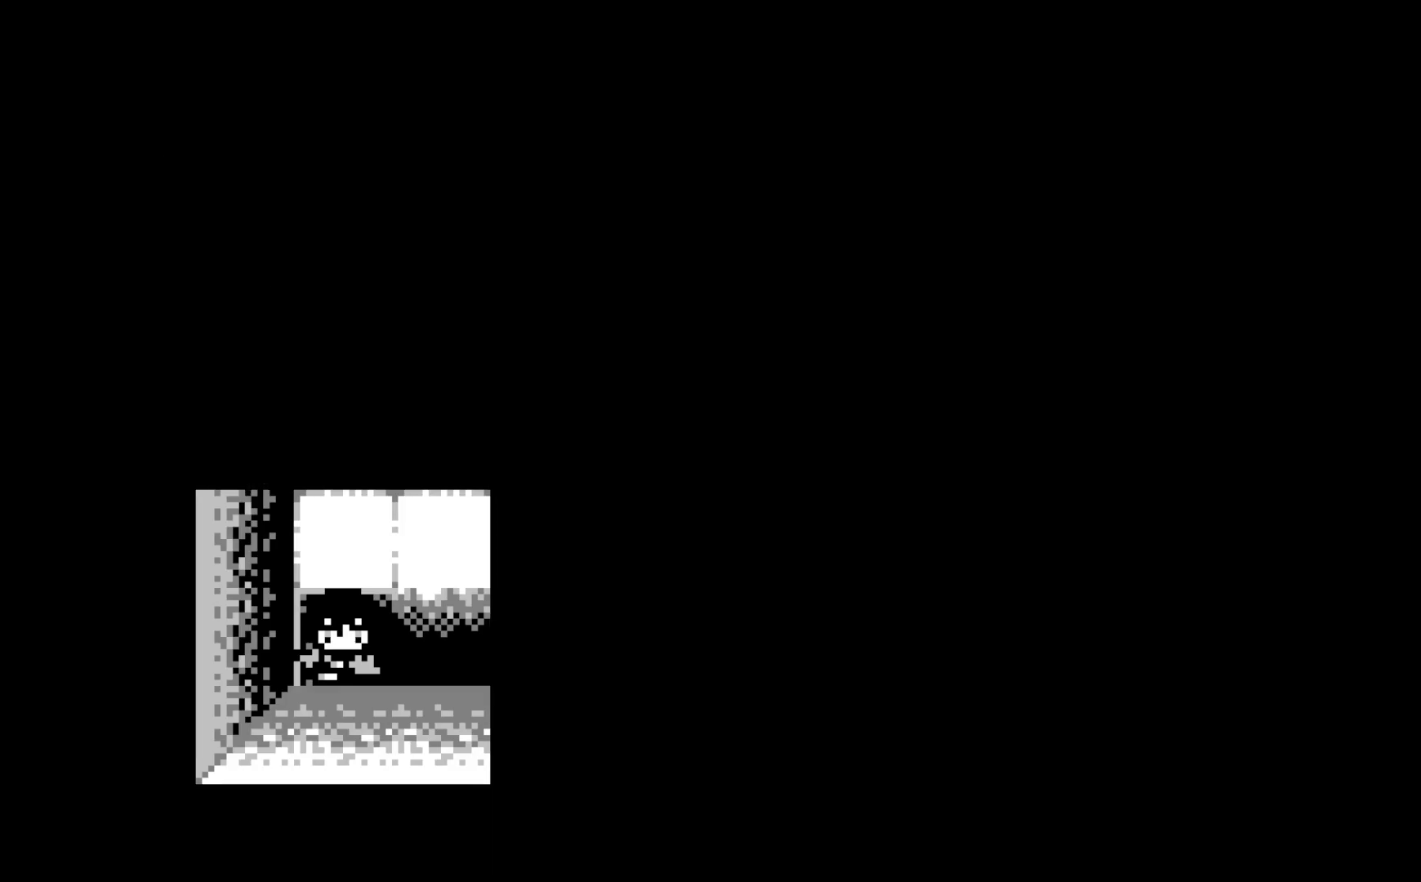
{"buttons": [], "left_stick": "center", "events": []}
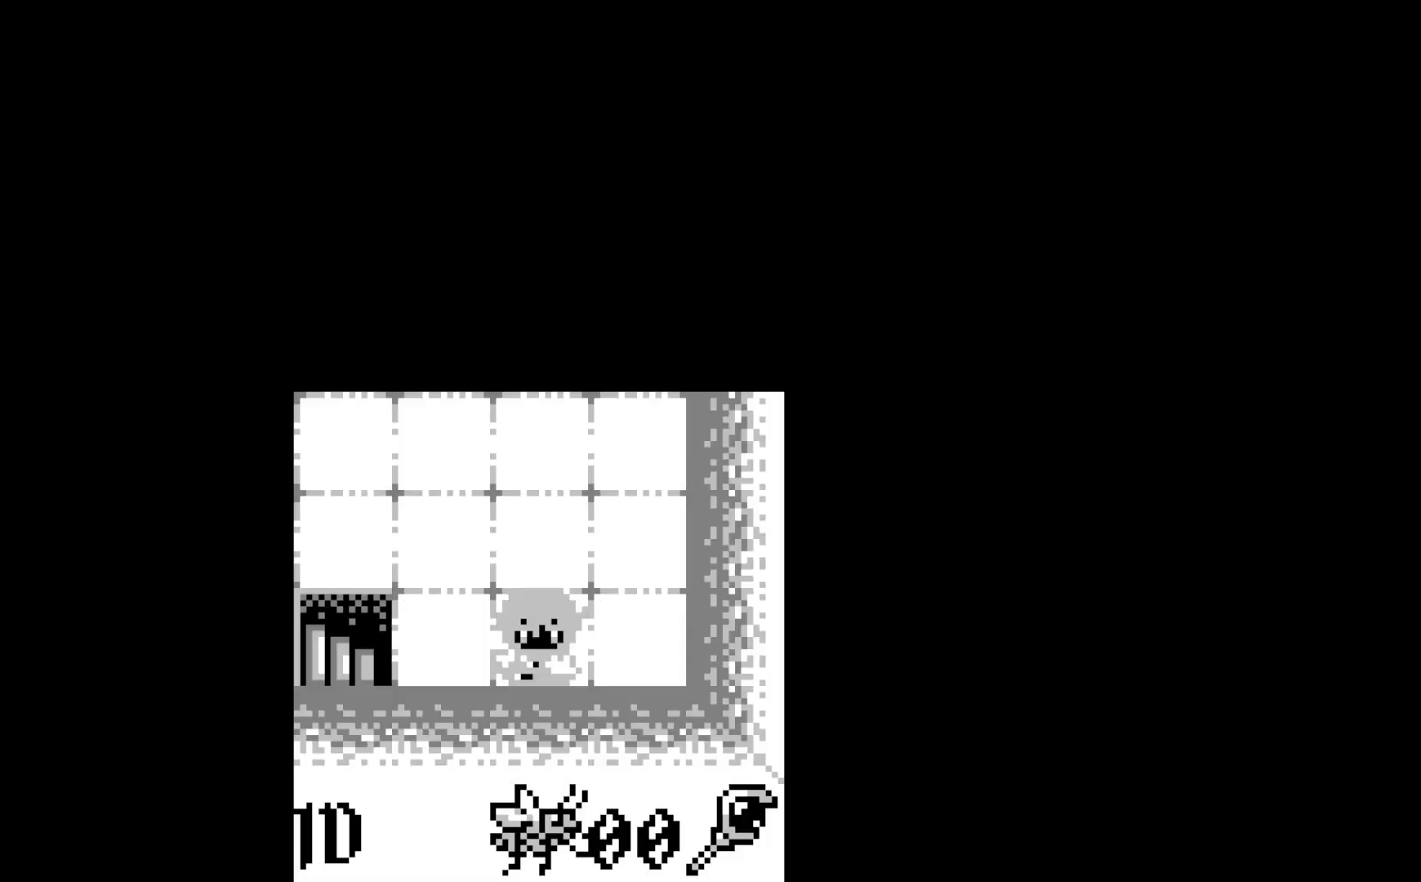
{"buttons": [], "left_stick": "center", "events": []}
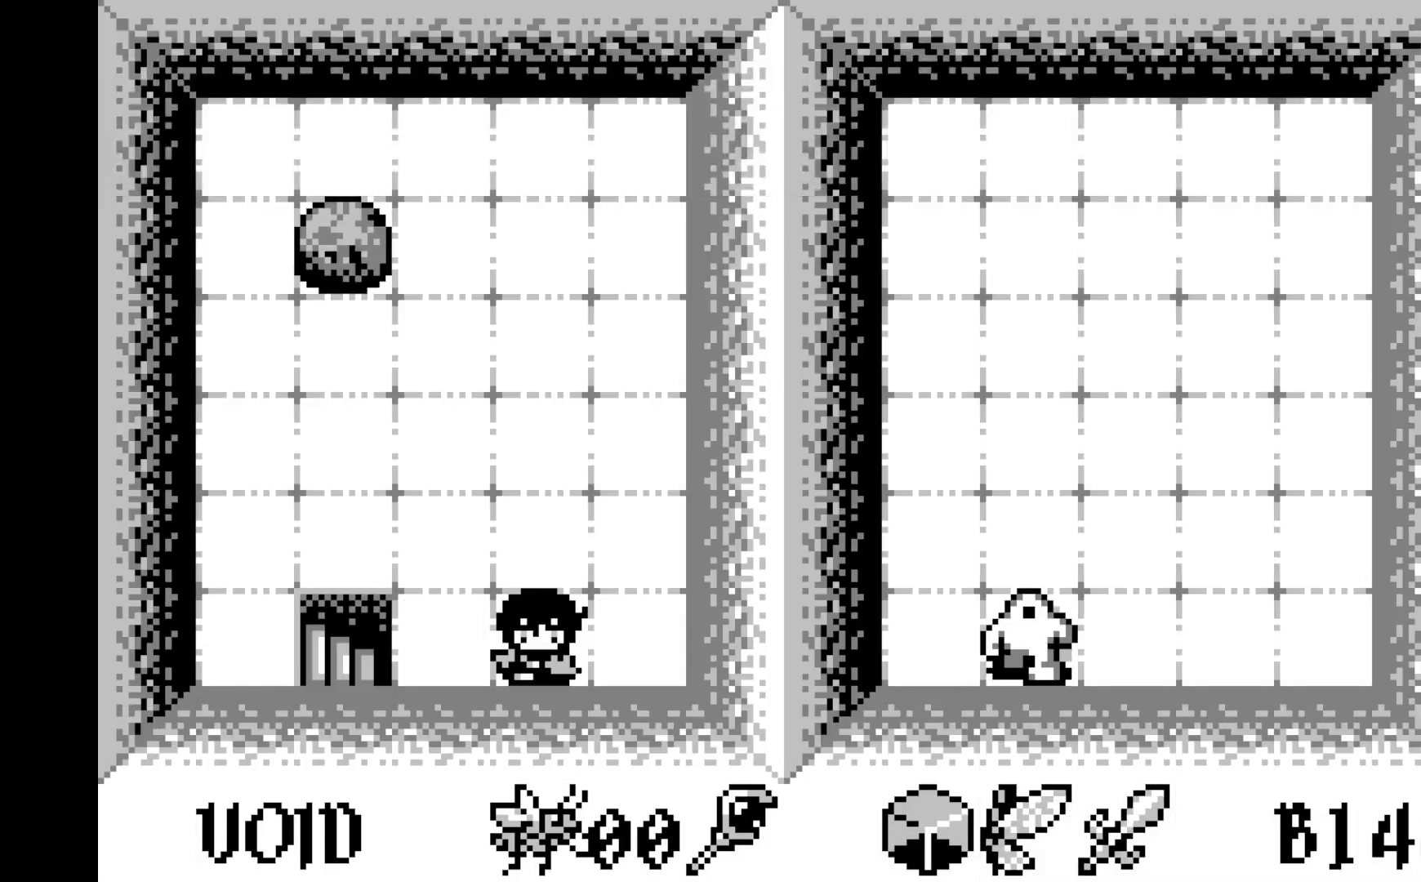
{"buttons": ["DPAD_UP"], "left_stick": "center", "events": [[500, "DPAD_UP", "down"]]}
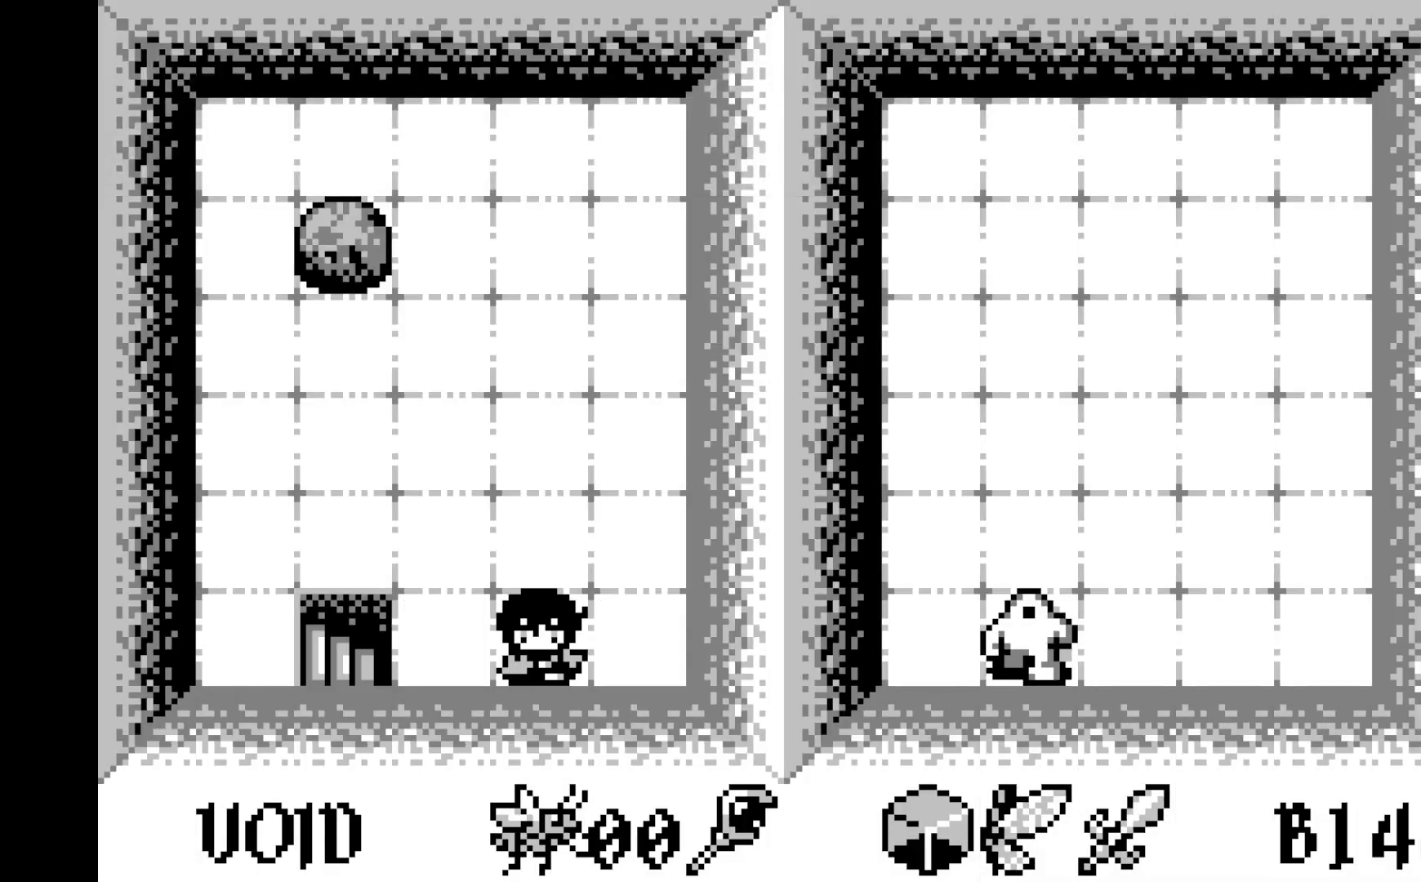
{"buttons": [], "left_stick": "center", "events": [[67, "DPAD_UP", "up"], [183, "DPAD_UP", "down"], [267, "DPAD_UP", "up"], [400, "DPAD_UP", "down"], [500, "DPAD_UP", "up"]]}
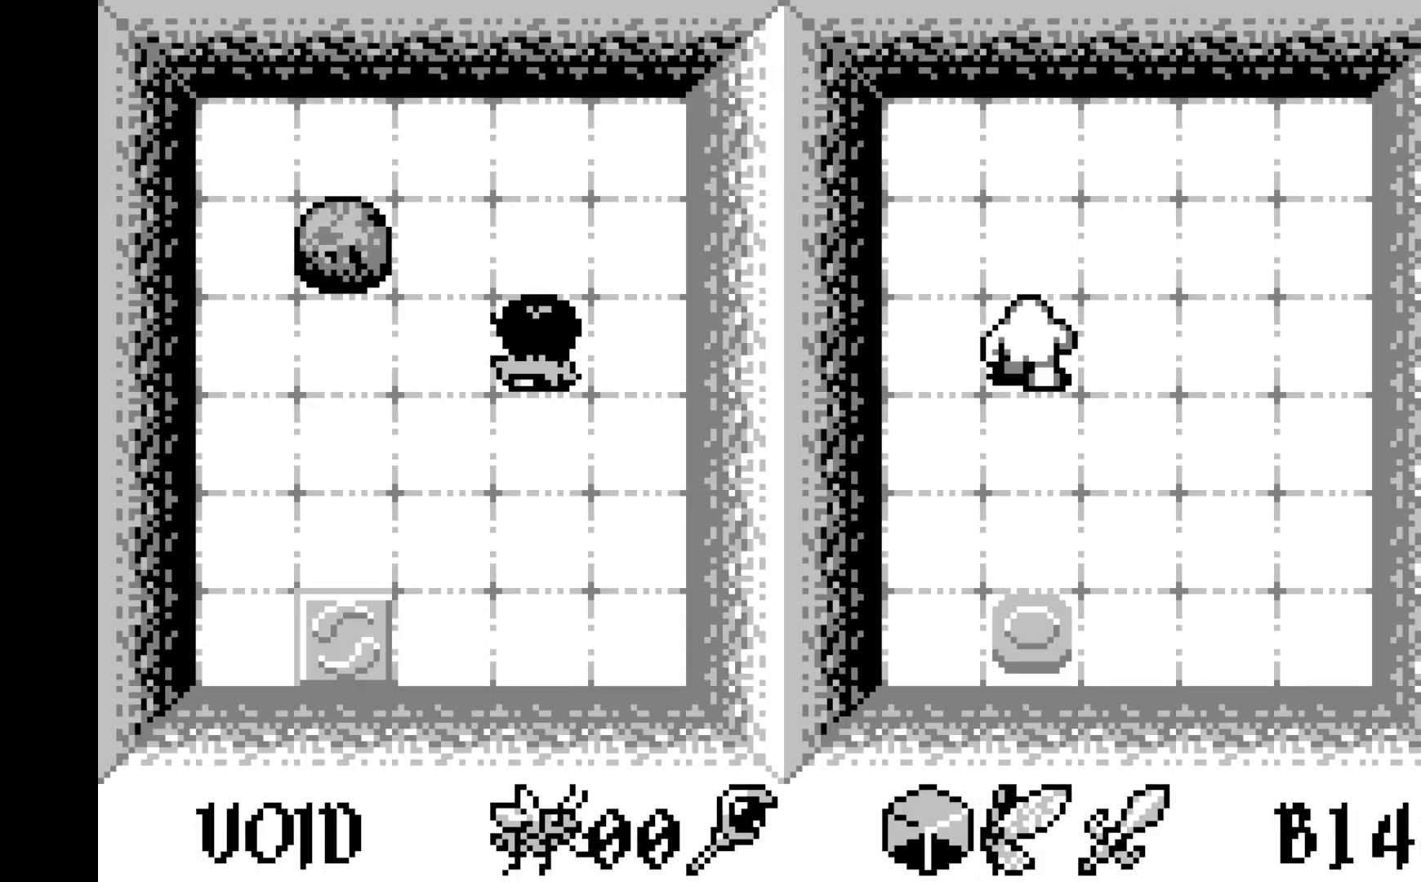
{"buttons": [], "left_stick": "center", "events": [[183, "DPAD_LEFT", "down"], [283, "DPAD_LEFT", "up"], [383, "DPAD_LEFT", "down"], [467, "DPAD_LEFT", "up"]]}
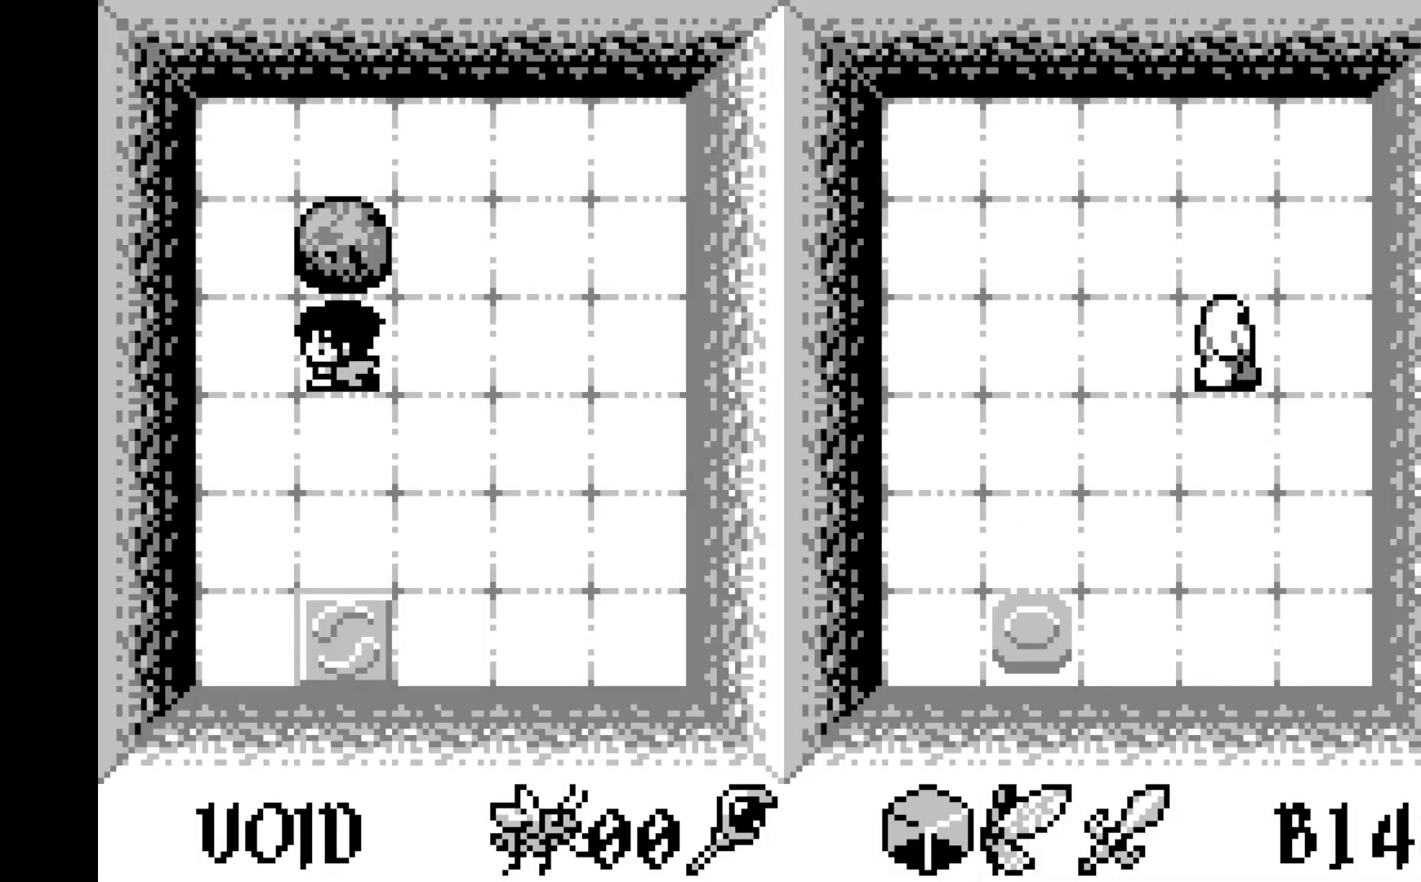
{"buttons": [], "left_stick": "center", "events": [[33, "DPAD_LEFT", "down"], [167, "DPAD_LEFT", "up"], [333, "DPAD_UP", "down"], [400, "DPAD_UP", "up"]]}
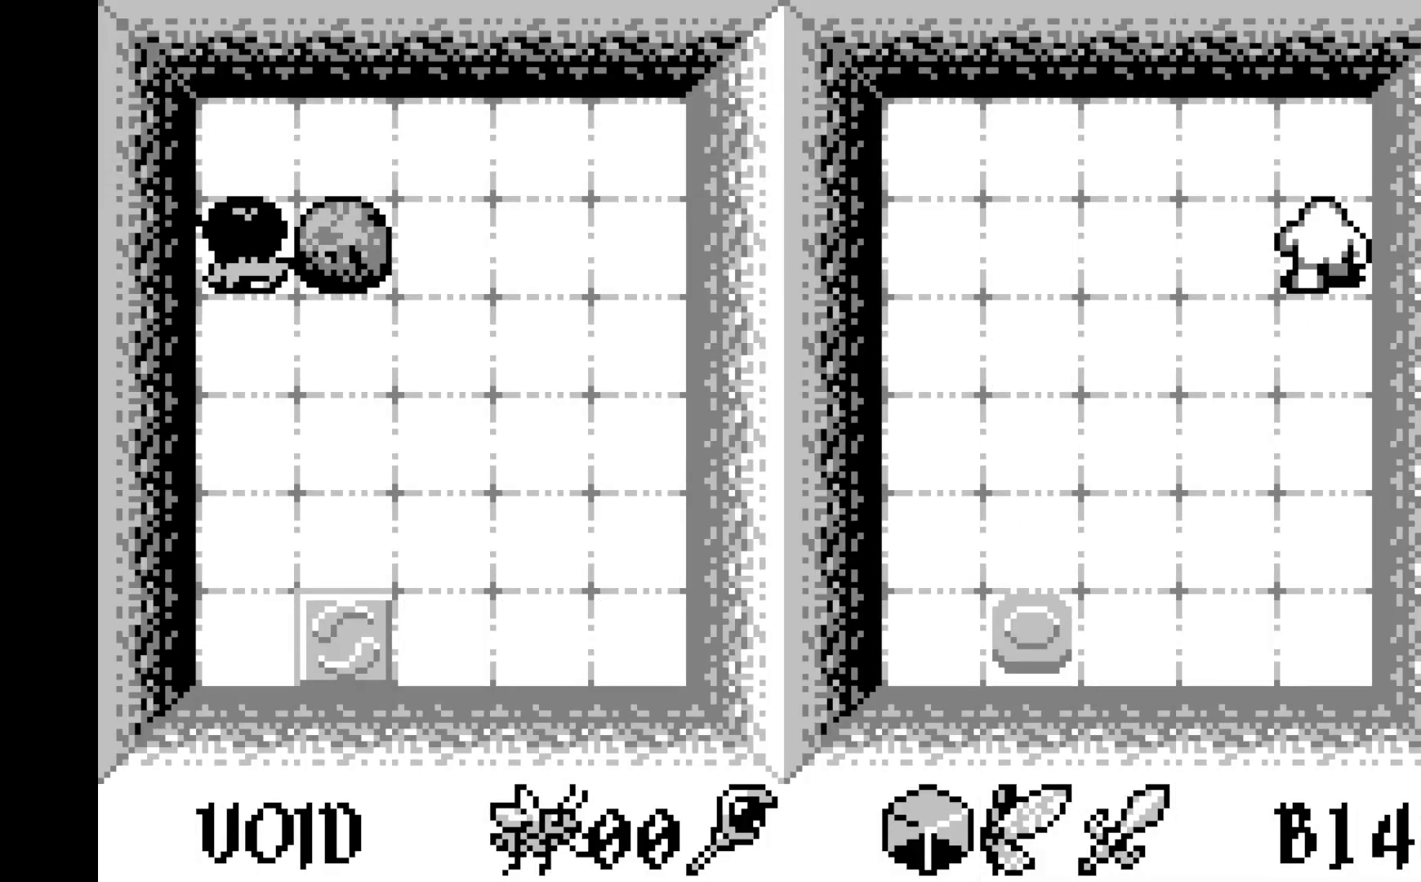
{"buttons": [], "left_stick": "center", "events": []}
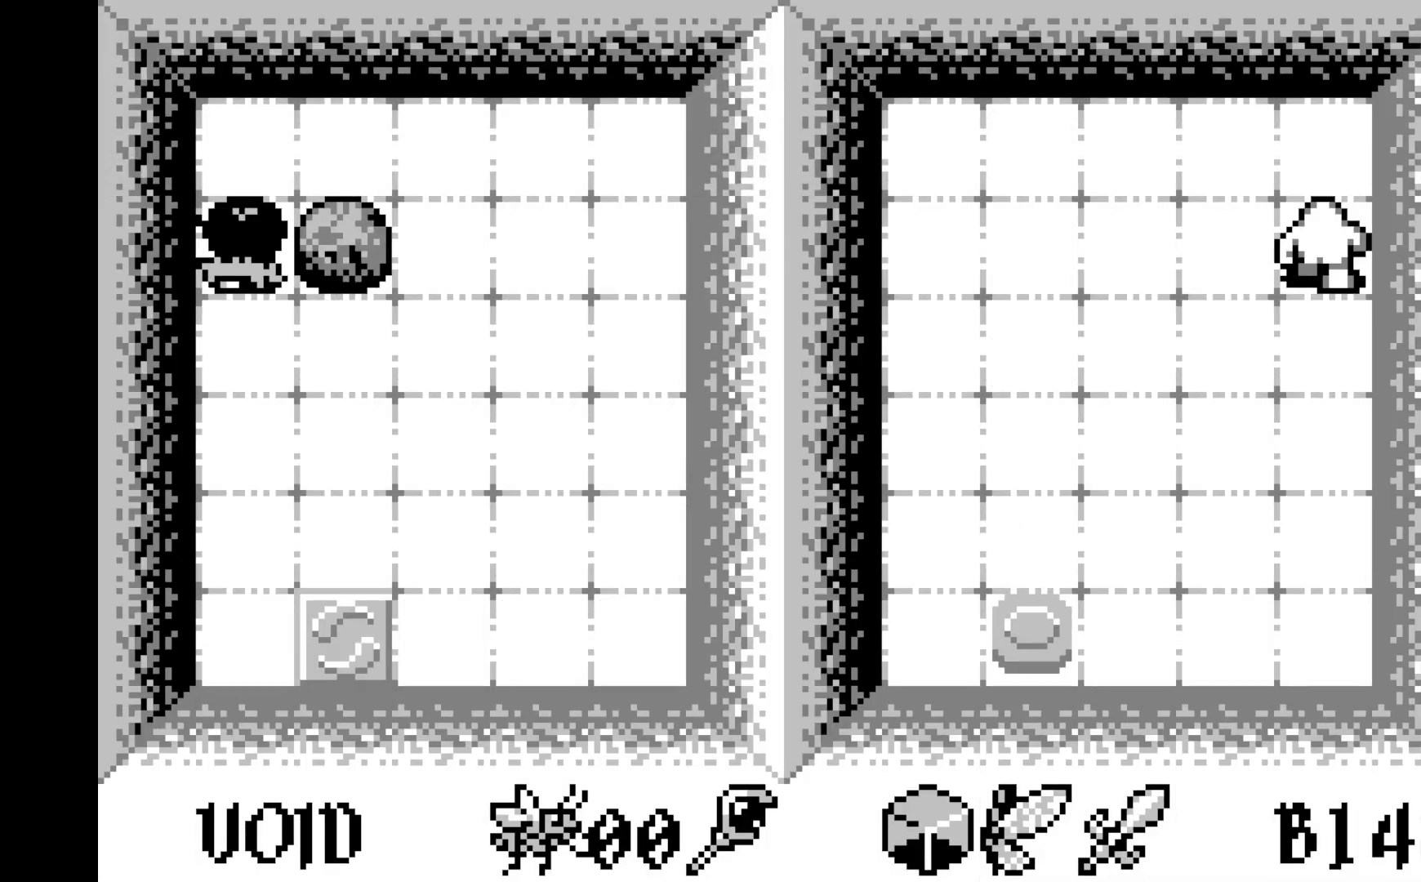
{"buttons": [], "left_stick": "center", "events": [[133, "DPAD_RIGHT", "down"], [250, "DPAD_RIGHT", "up"]]}
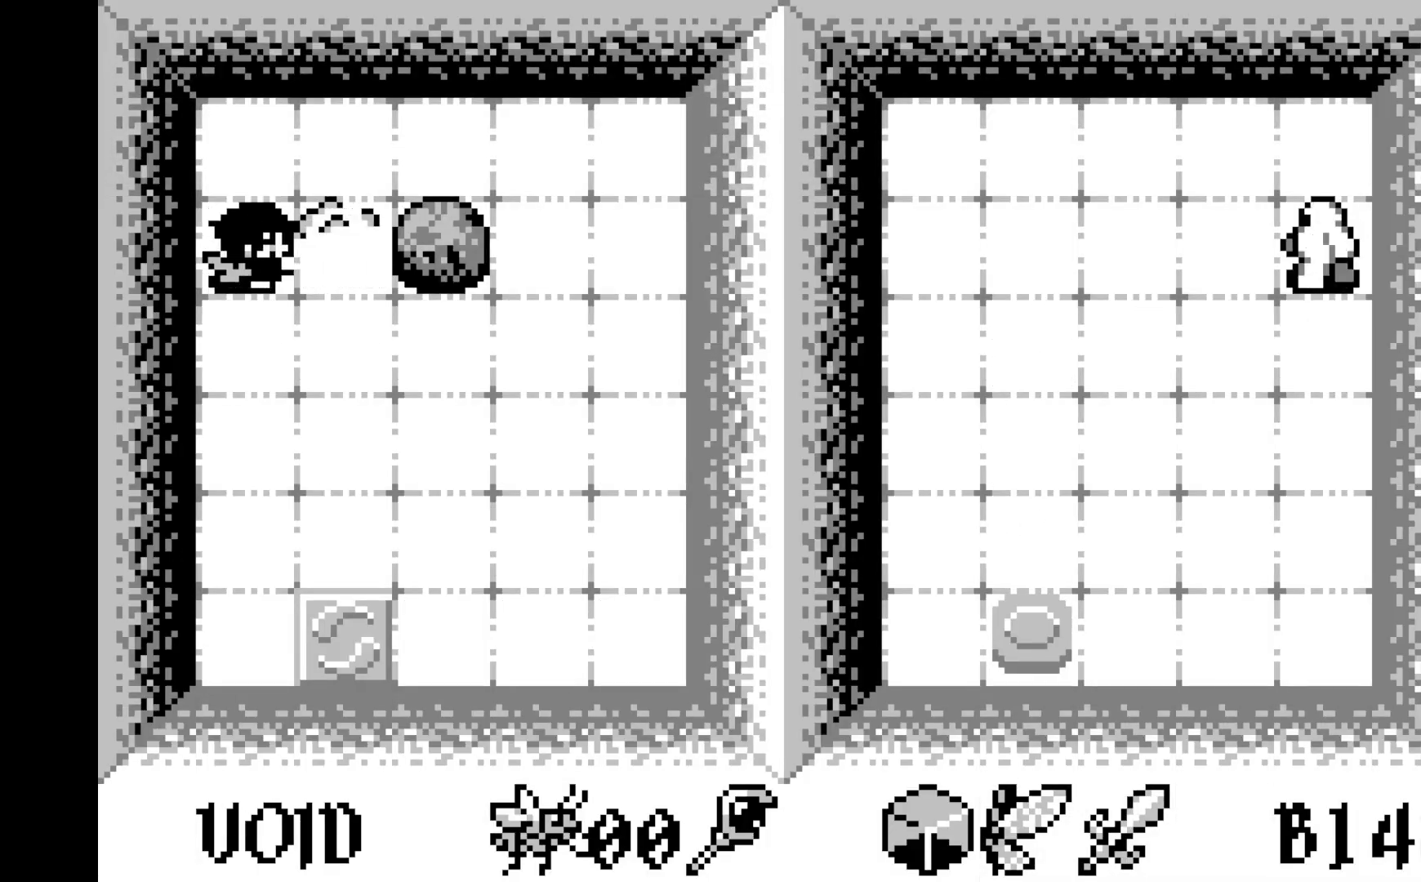
{"buttons": [], "left_stick": "center", "events": [[133, "DPAD_RIGHT", "down"], [250, "DPAD_RIGHT", "up"]]}
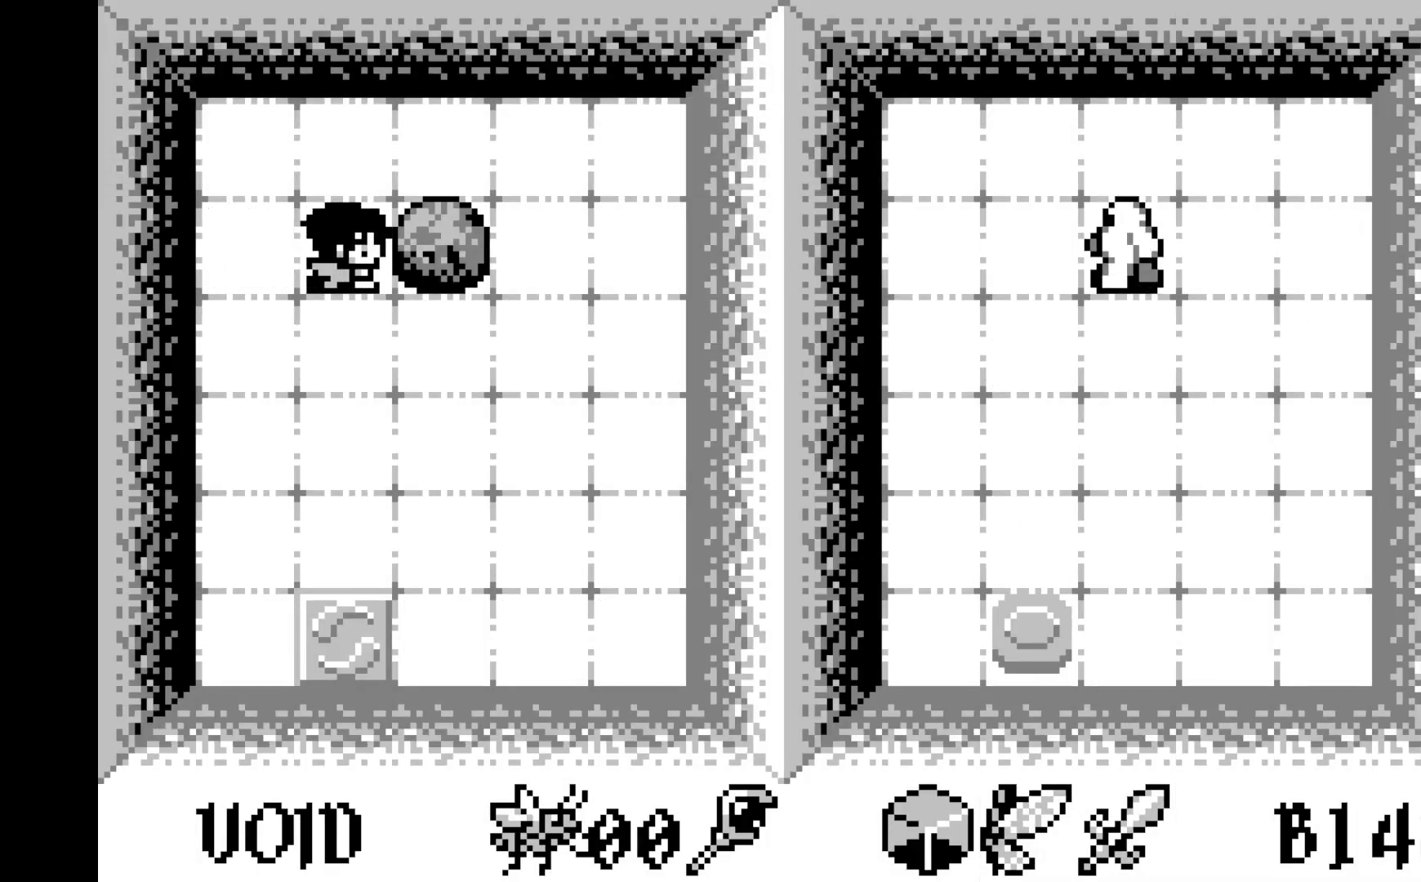
{"buttons": [], "left_stick": "center", "events": [[217, "DPAD_RIGHT", "down"], [350, "DPAD_RIGHT", "up"]]}
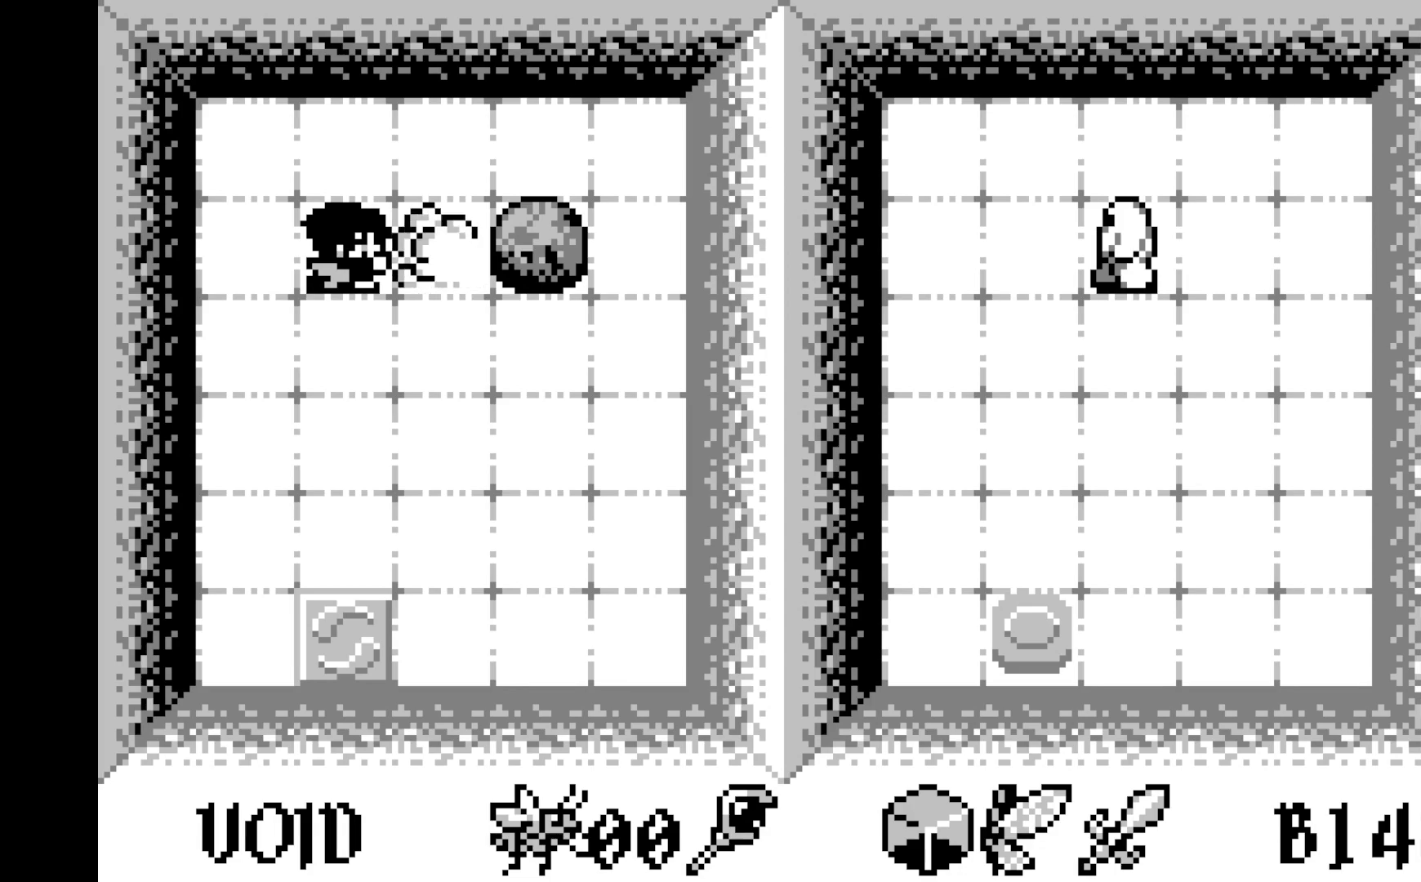
{"buttons": [], "left_stick": "center", "events": []}
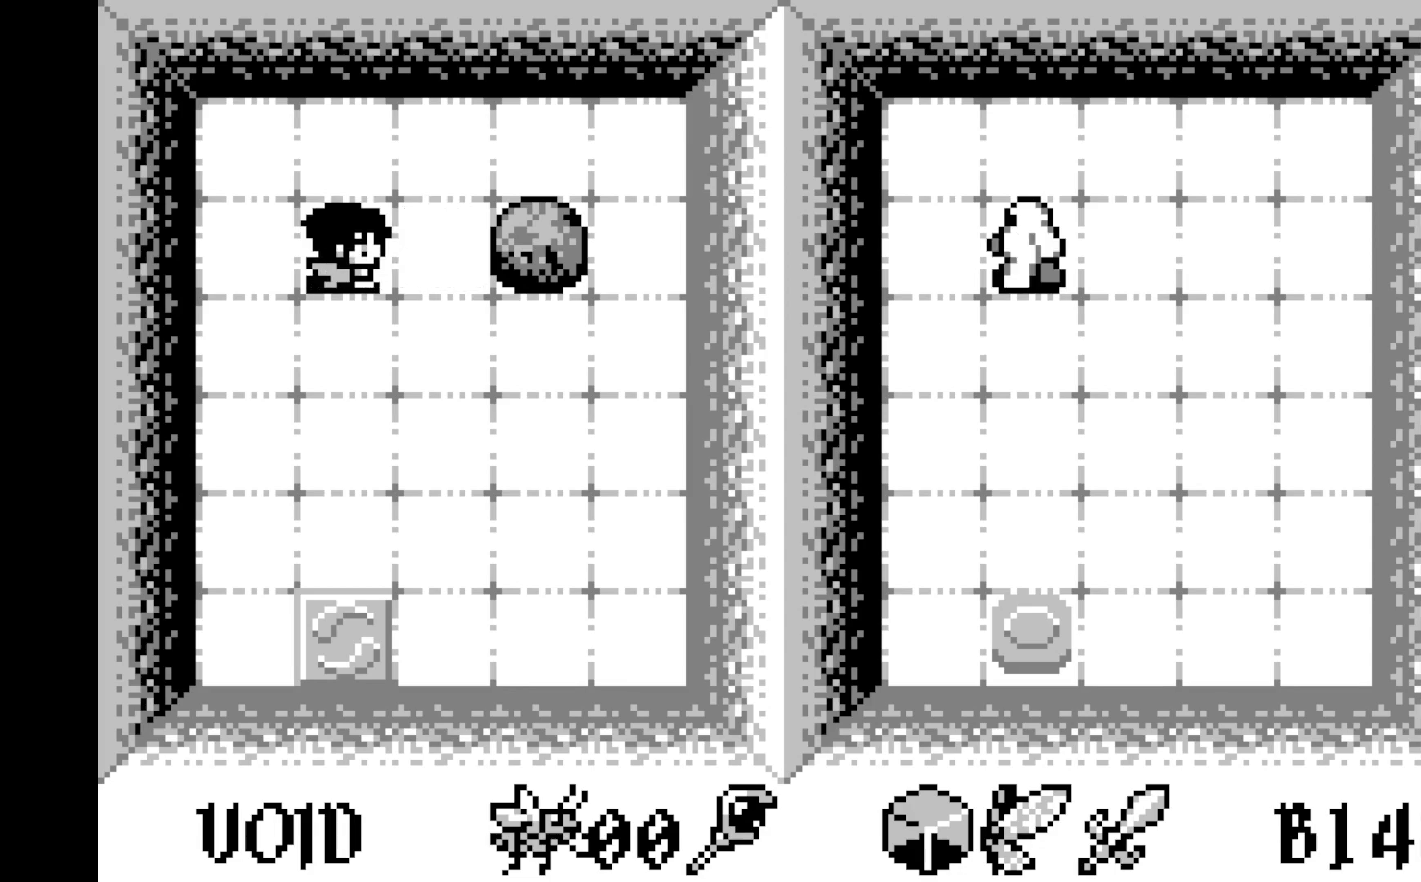
{"buttons": [], "left_stick": "center", "events": [[150, "DPAD_DOWN", "down"], [250, "DPAD_DOWN", "up"], [350, "DPAD_DOWN", "down"], [433, "DPAD_DOWN", "up"]]}
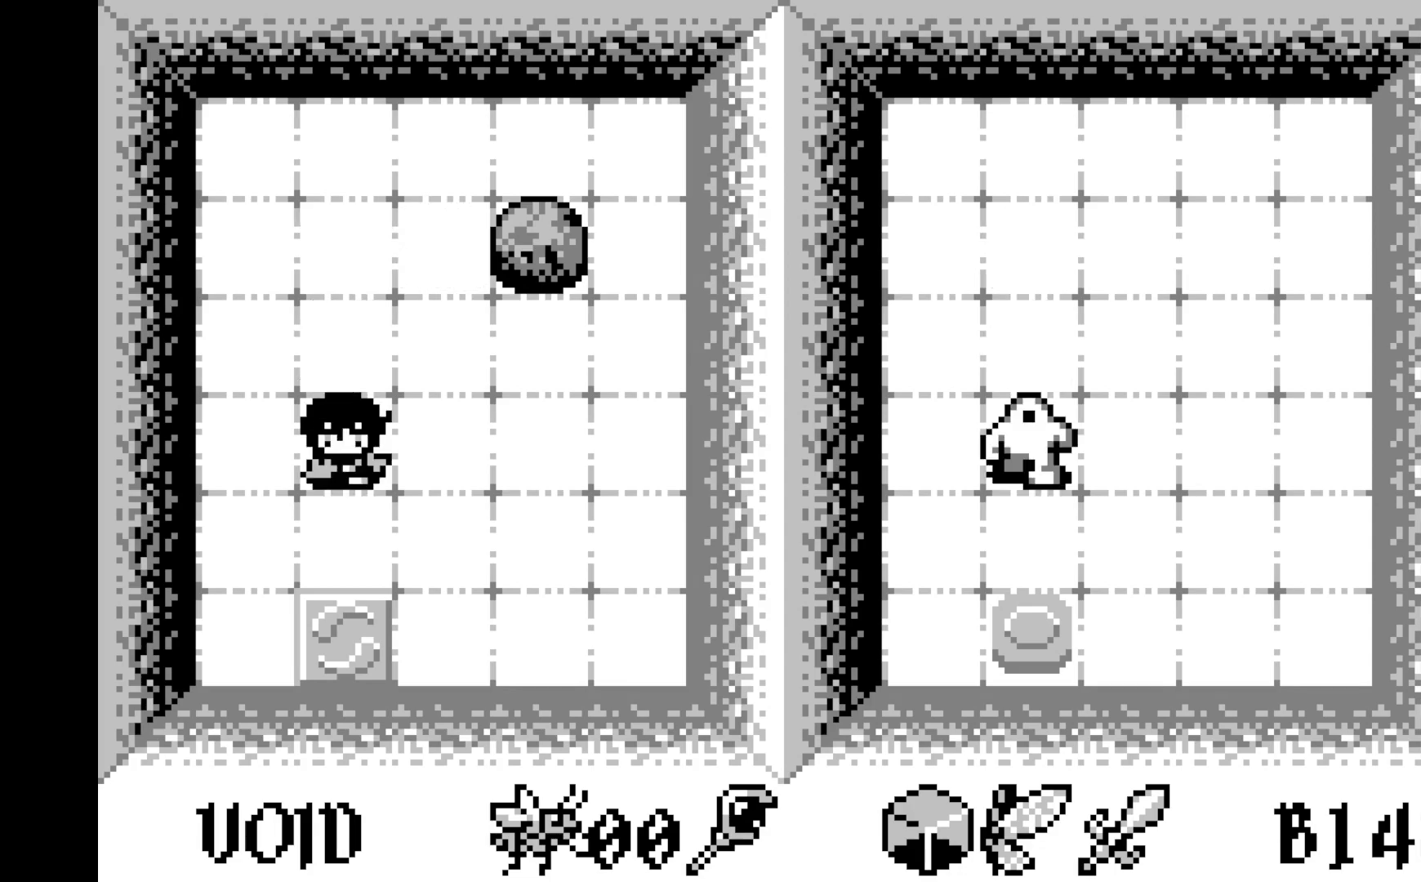
{"buttons": [], "left_stick": "center", "events": [[33, "DPAD_DOWN", "down"], [117, "DPAD_DOWN", "up"], [283, "DPAD_DOWN", "down"], [400, "DPAD_DOWN", "up"]]}
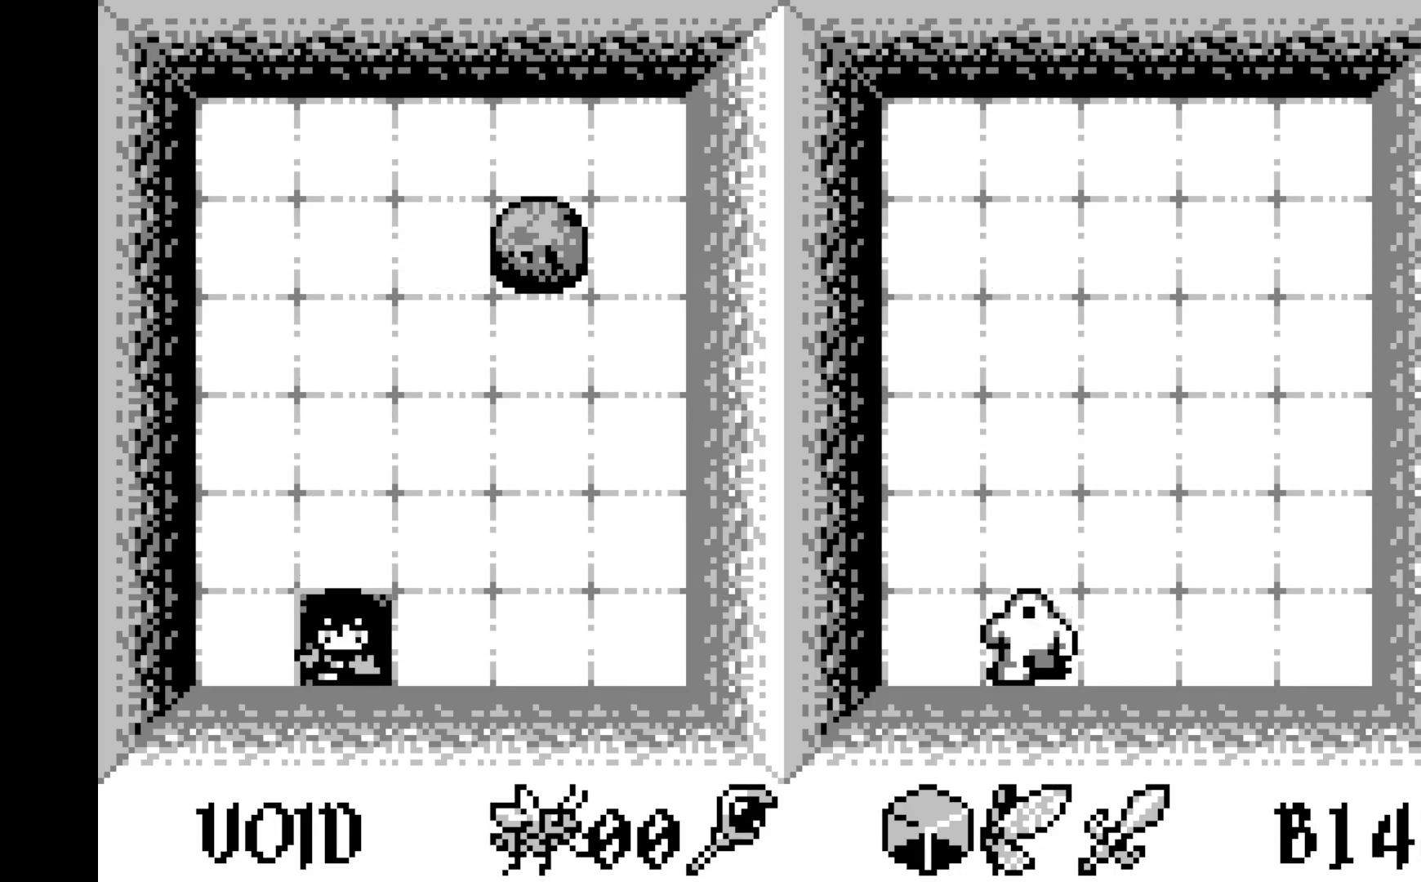
{"buttons": [], "left_stick": "center", "events": []}
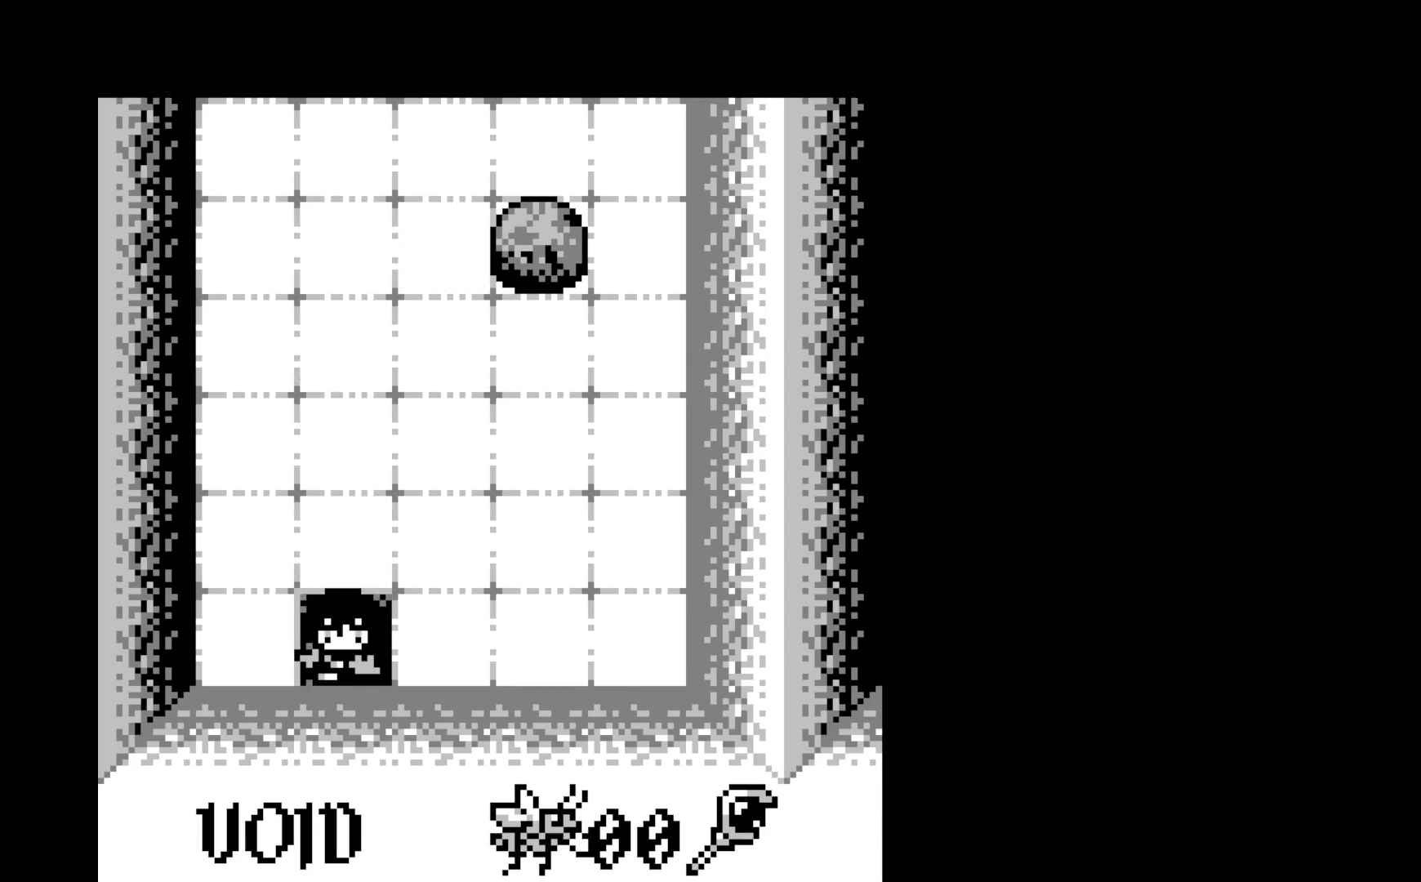
{"buttons": [], "left_stick": "center", "events": []}
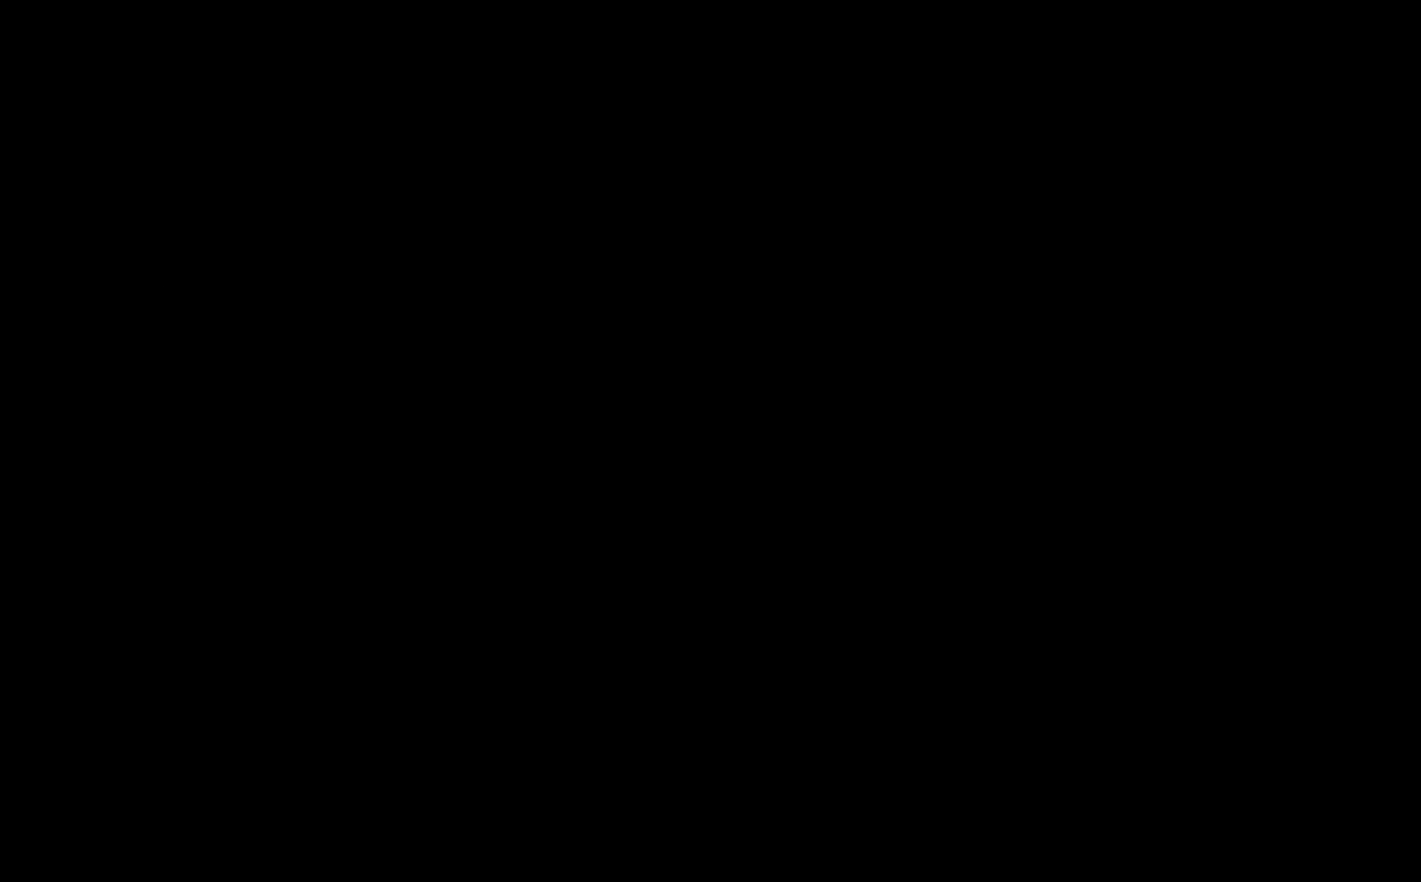
{"buttons": [], "left_stick": "center", "events": []}
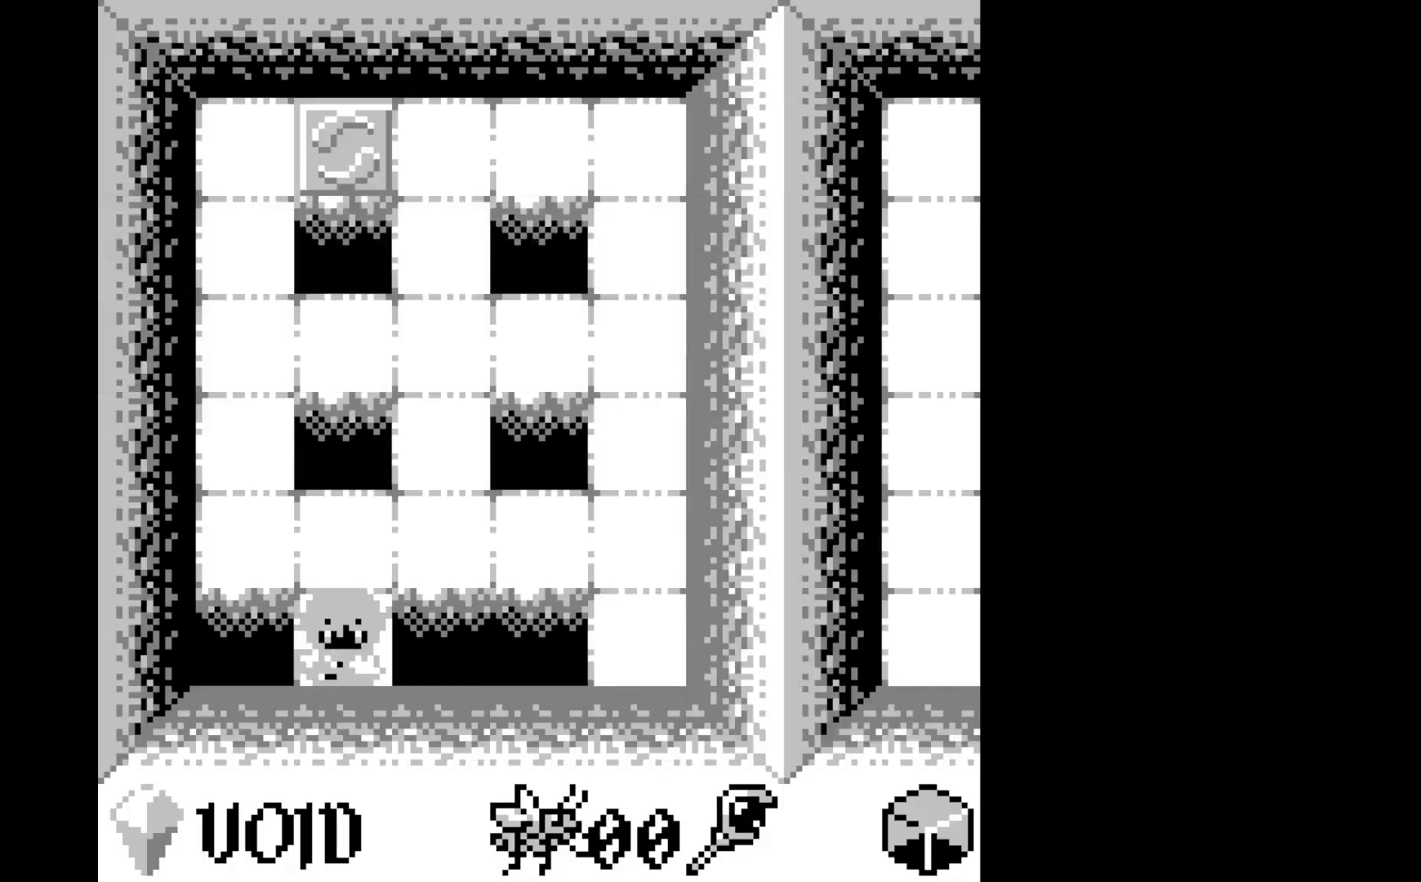
{"buttons": [], "left_stick": "center", "events": []}
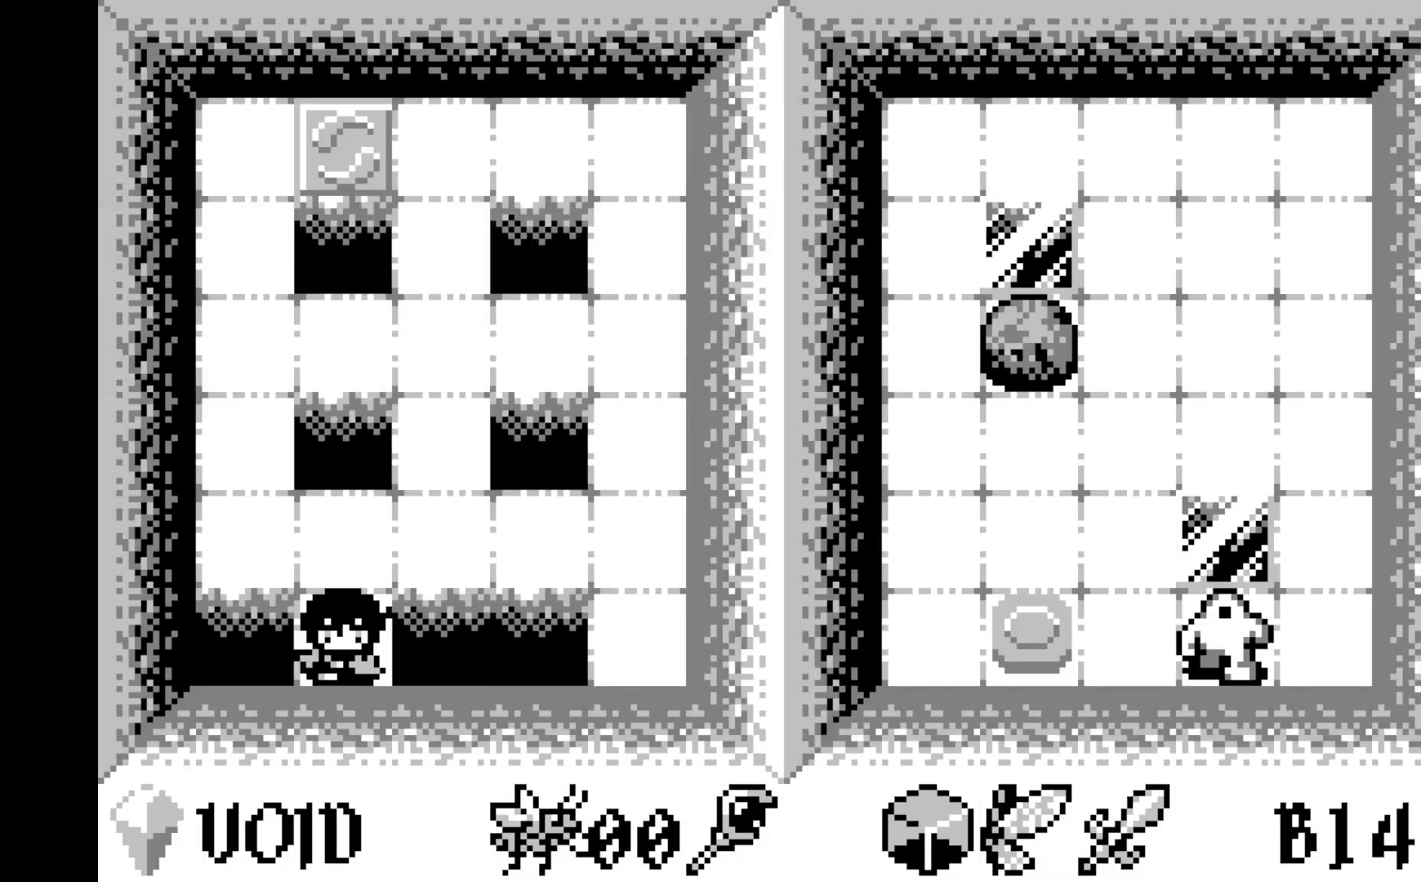
{"buttons": [], "left_stick": "center", "events": []}
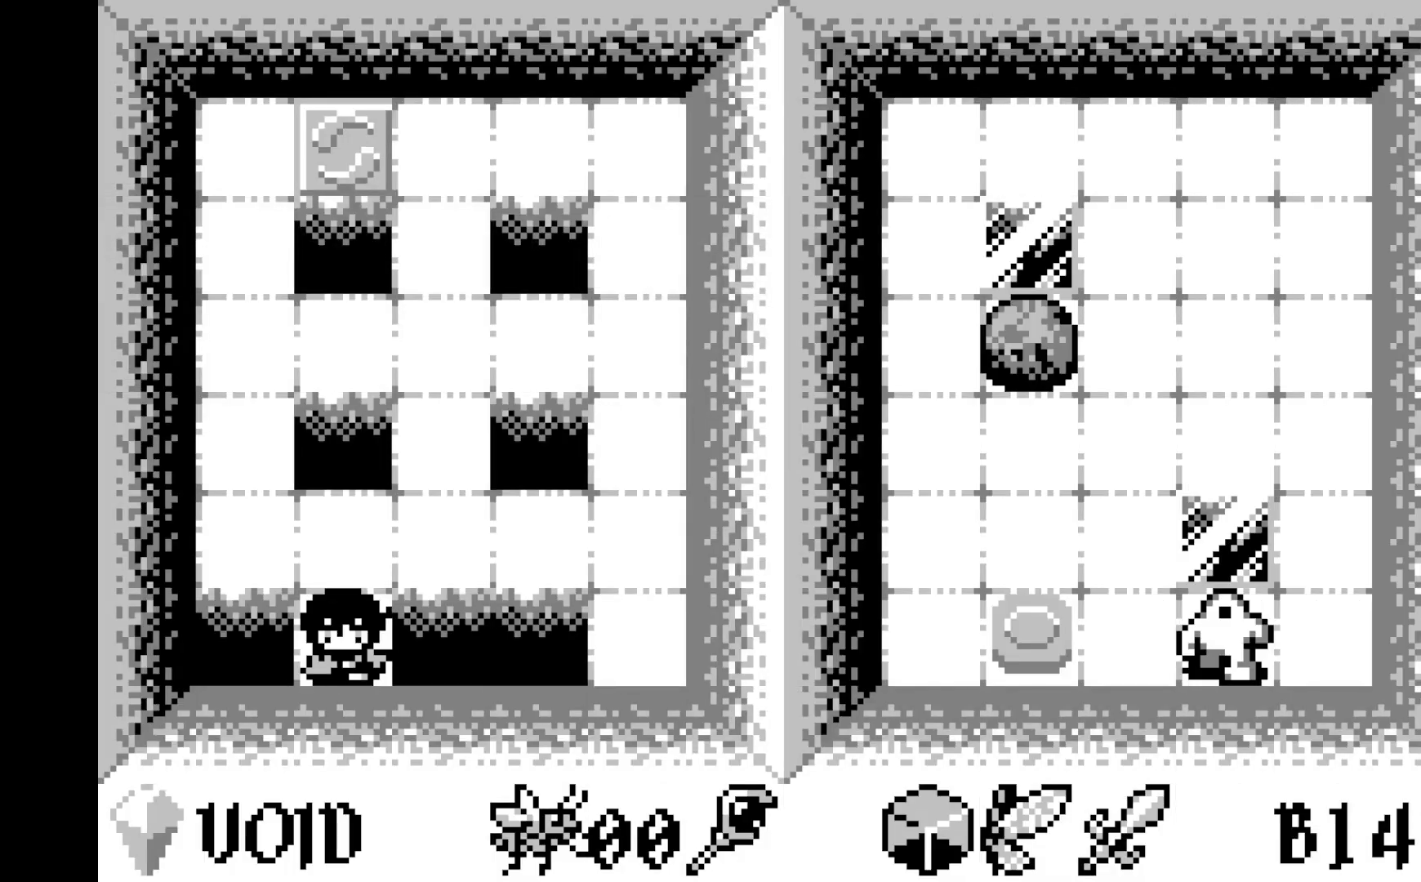
{"buttons": [], "left_stick": "center", "events": []}
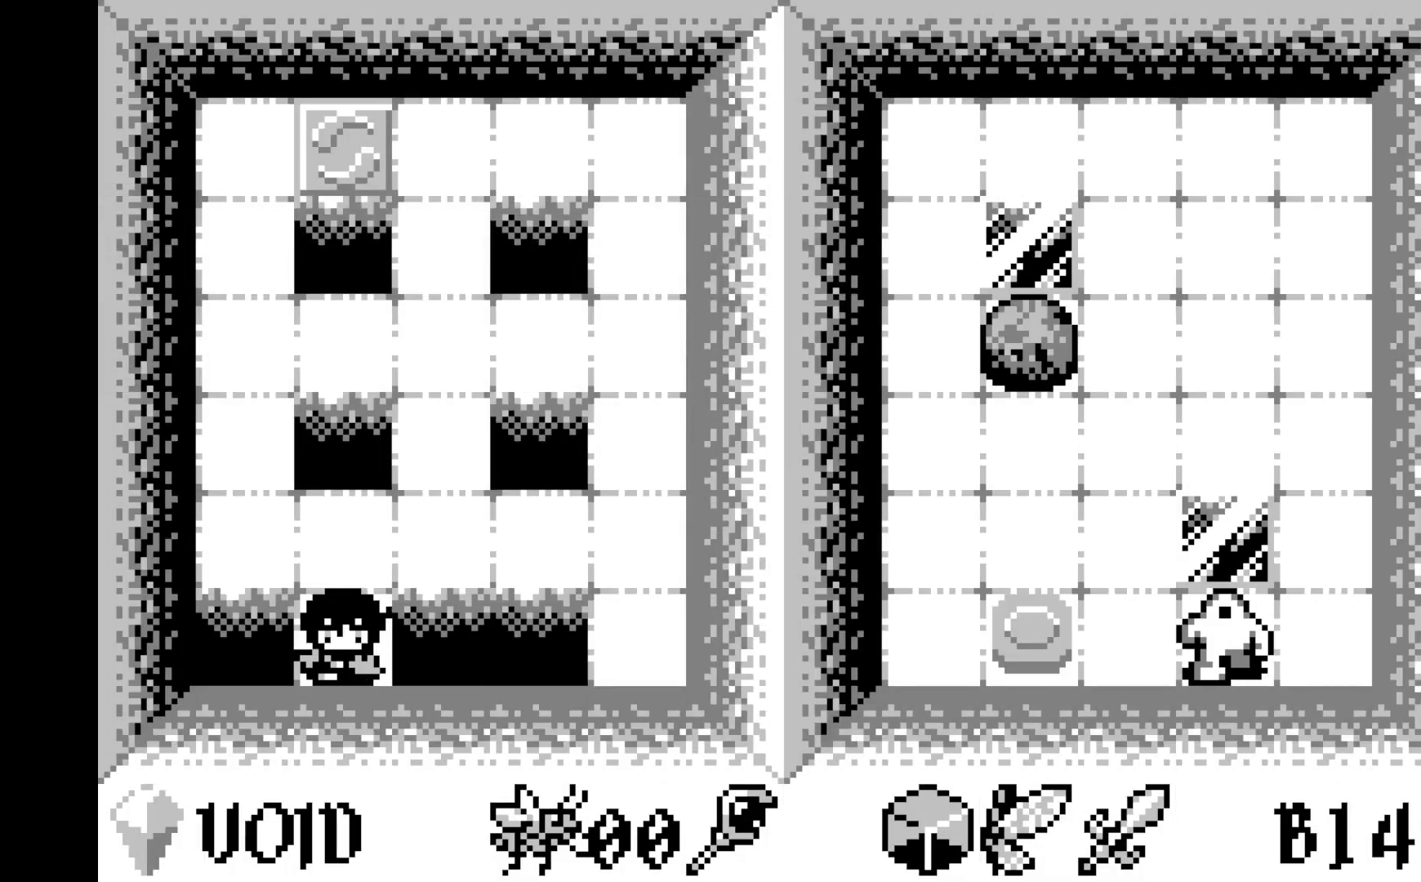
{"buttons": [], "left_stick": "center", "events": [[350, "DPAD_UP", "down"], [433, "DPAD_UP", "up"]]}
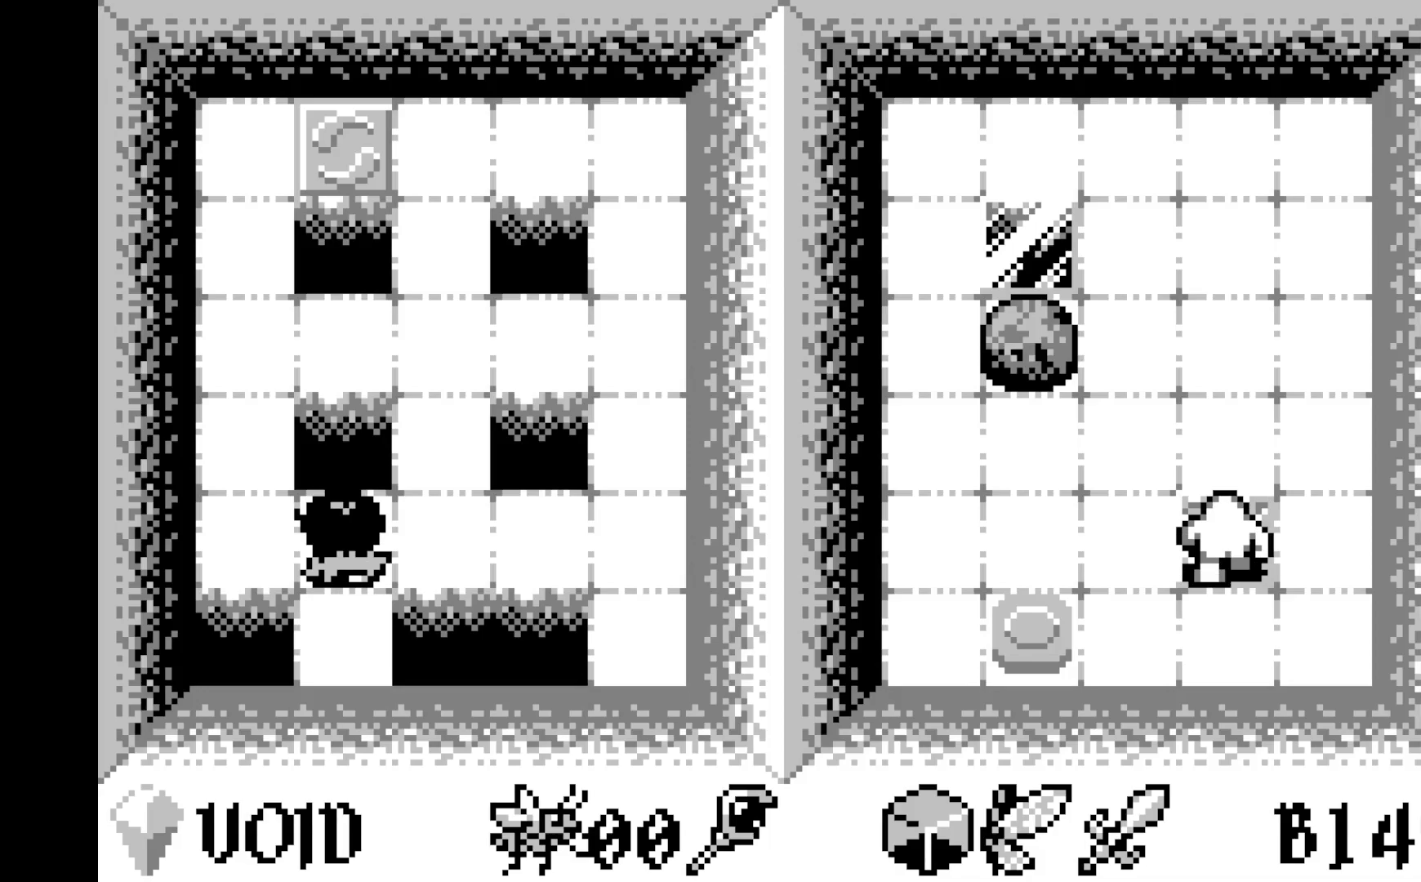
{"buttons": ["DPAD_UP"], "left_stick": "center", "events": [[450, "DPAD_UP", "down"]]}
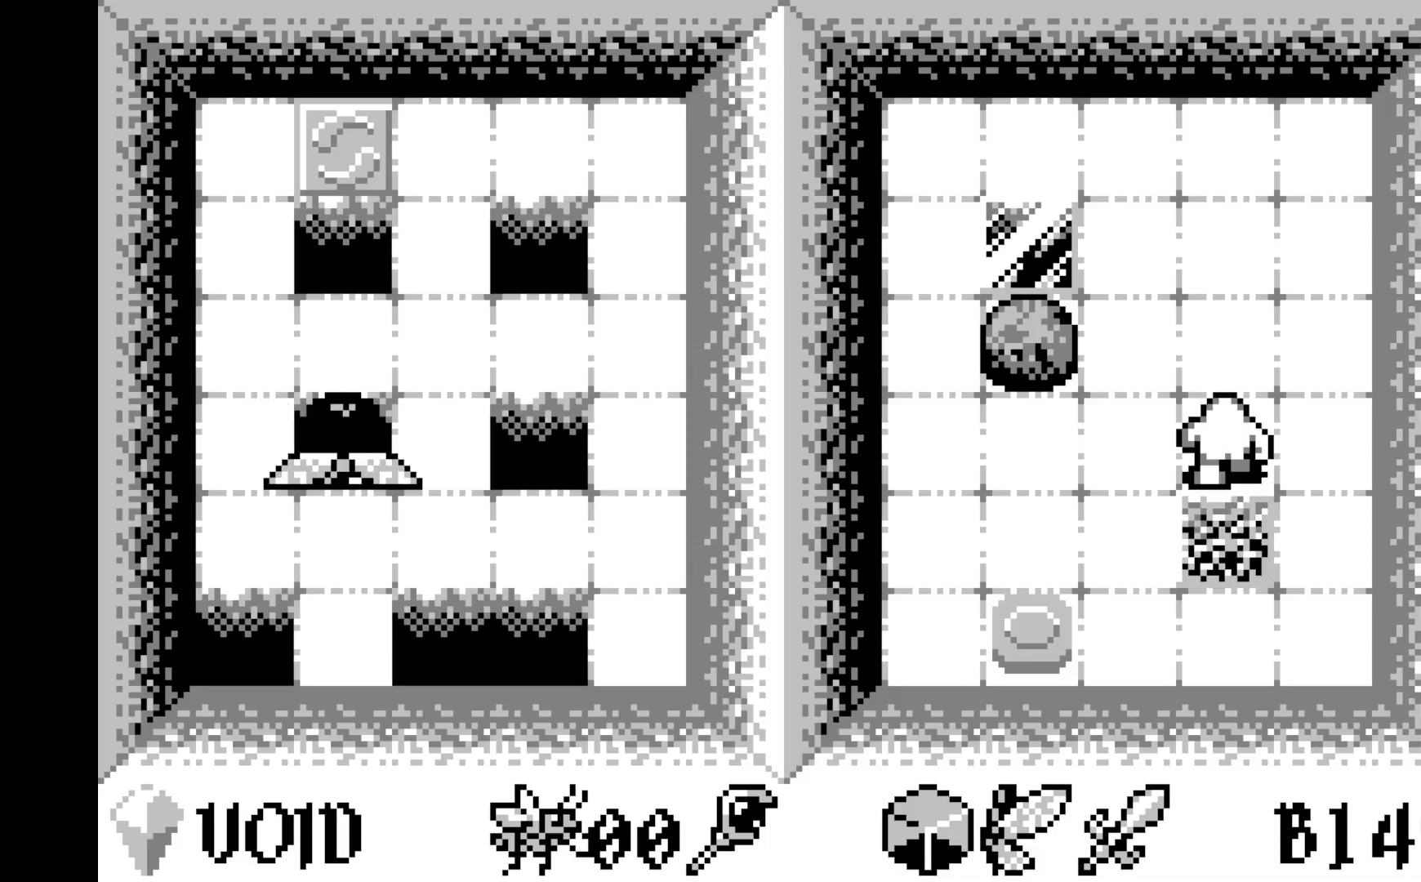
{"buttons": [], "left_stick": "center", "events": [[67, "DPAD_UP", "up"]]}
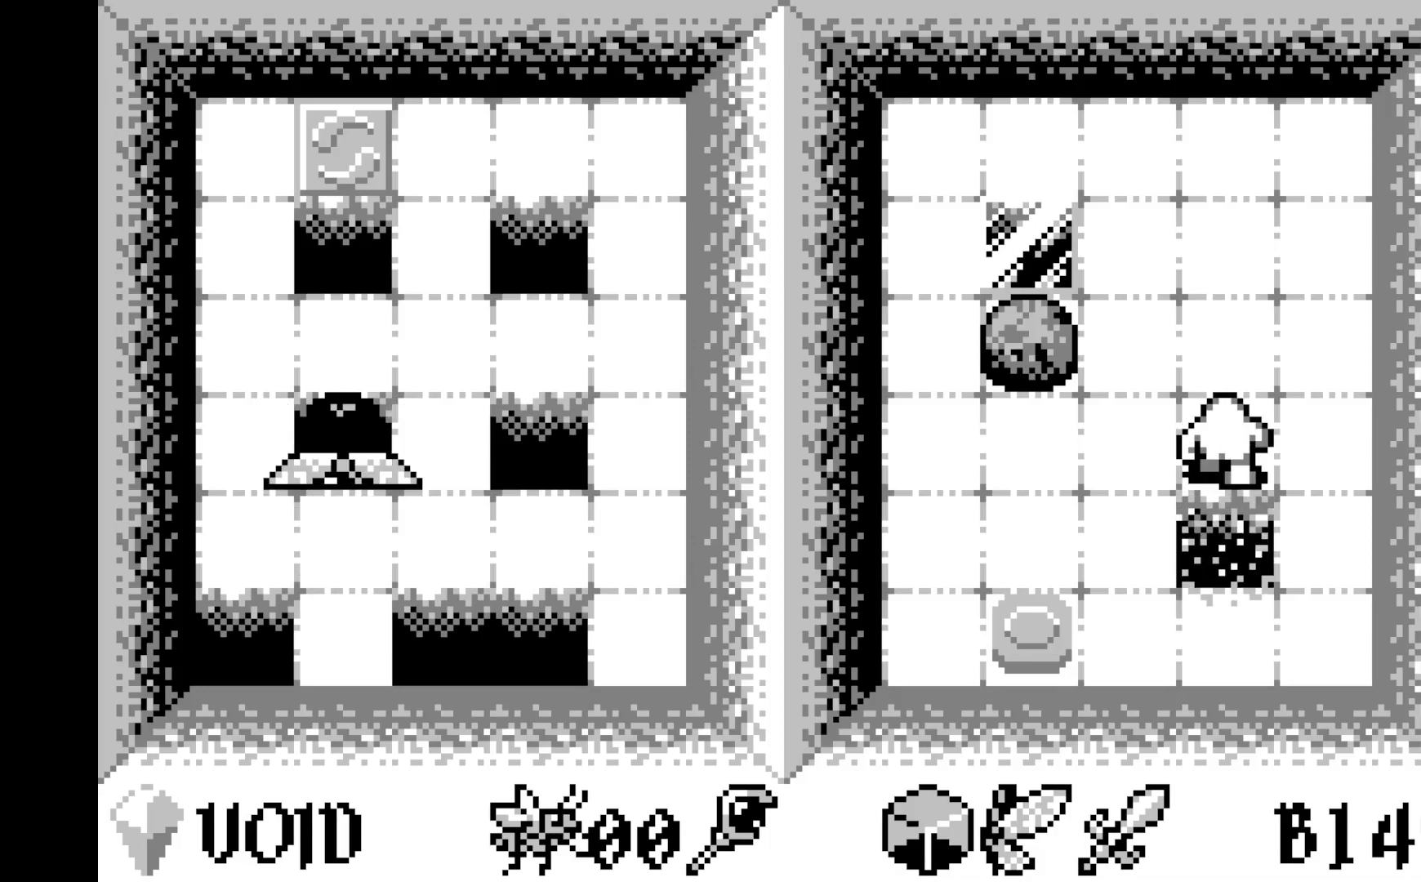
{"buttons": [], "left_stick": "center", "events": []}
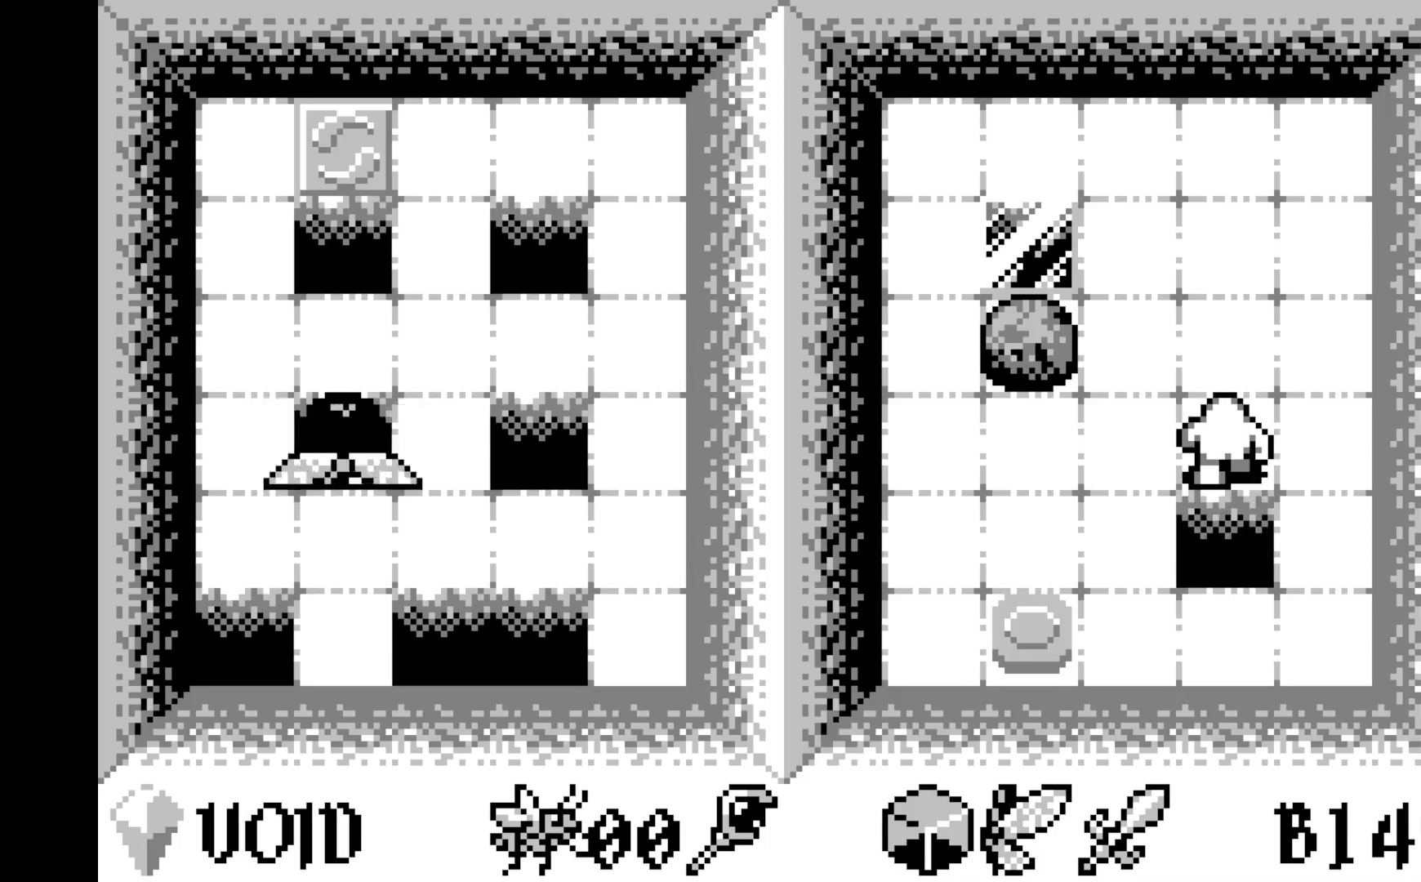
{"buttons": [], "left_stick": "center", "events": [[350, "DPAD_UP", "down"], [483, "DPAD_UP", "up"]]}
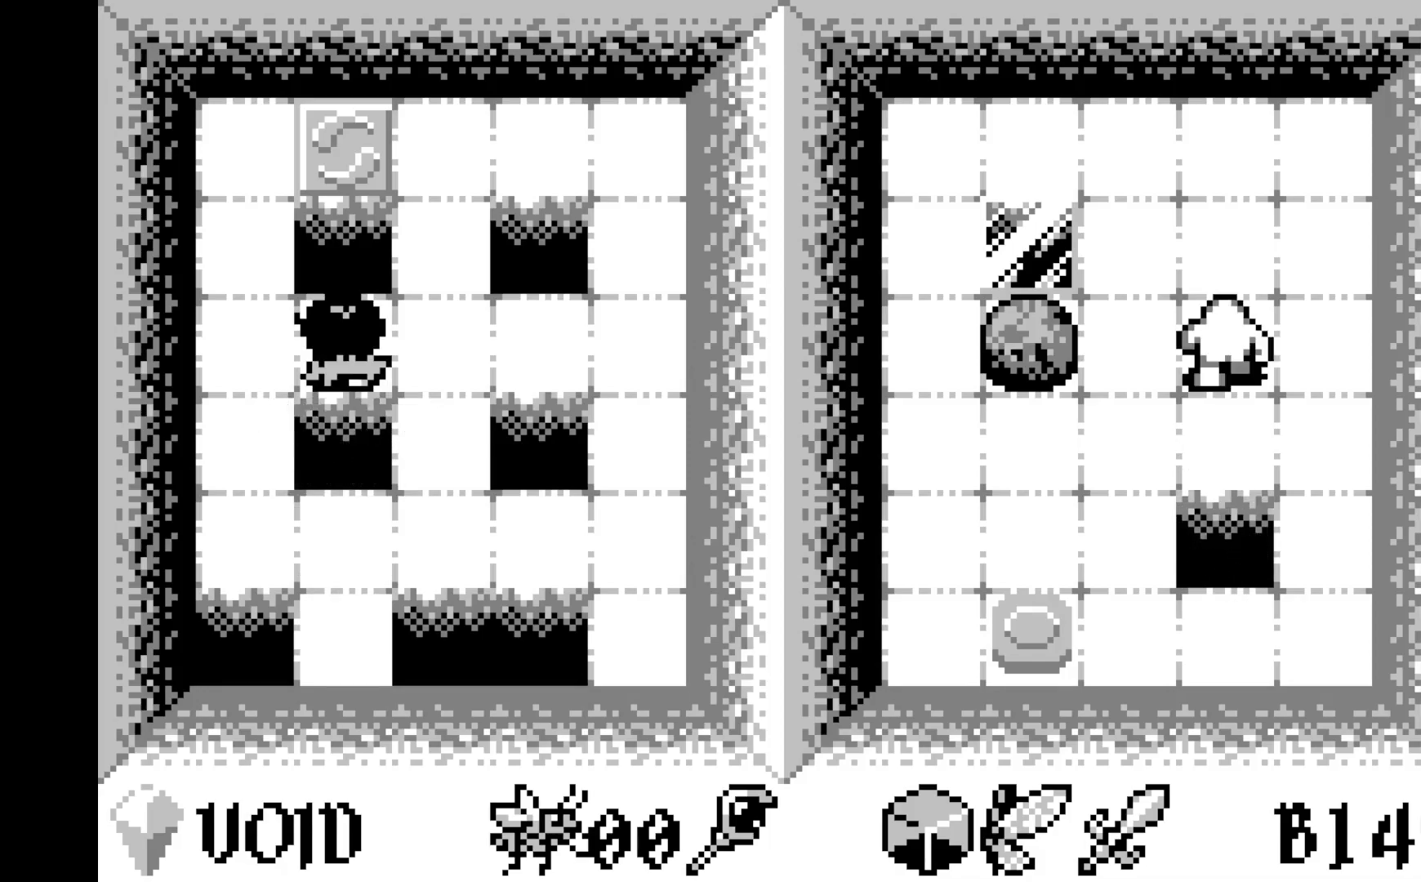
{"buttons": ["DPAD_UP"], "left_stick": "center", "events": [[500, "DPAD_UP", "down"]]}
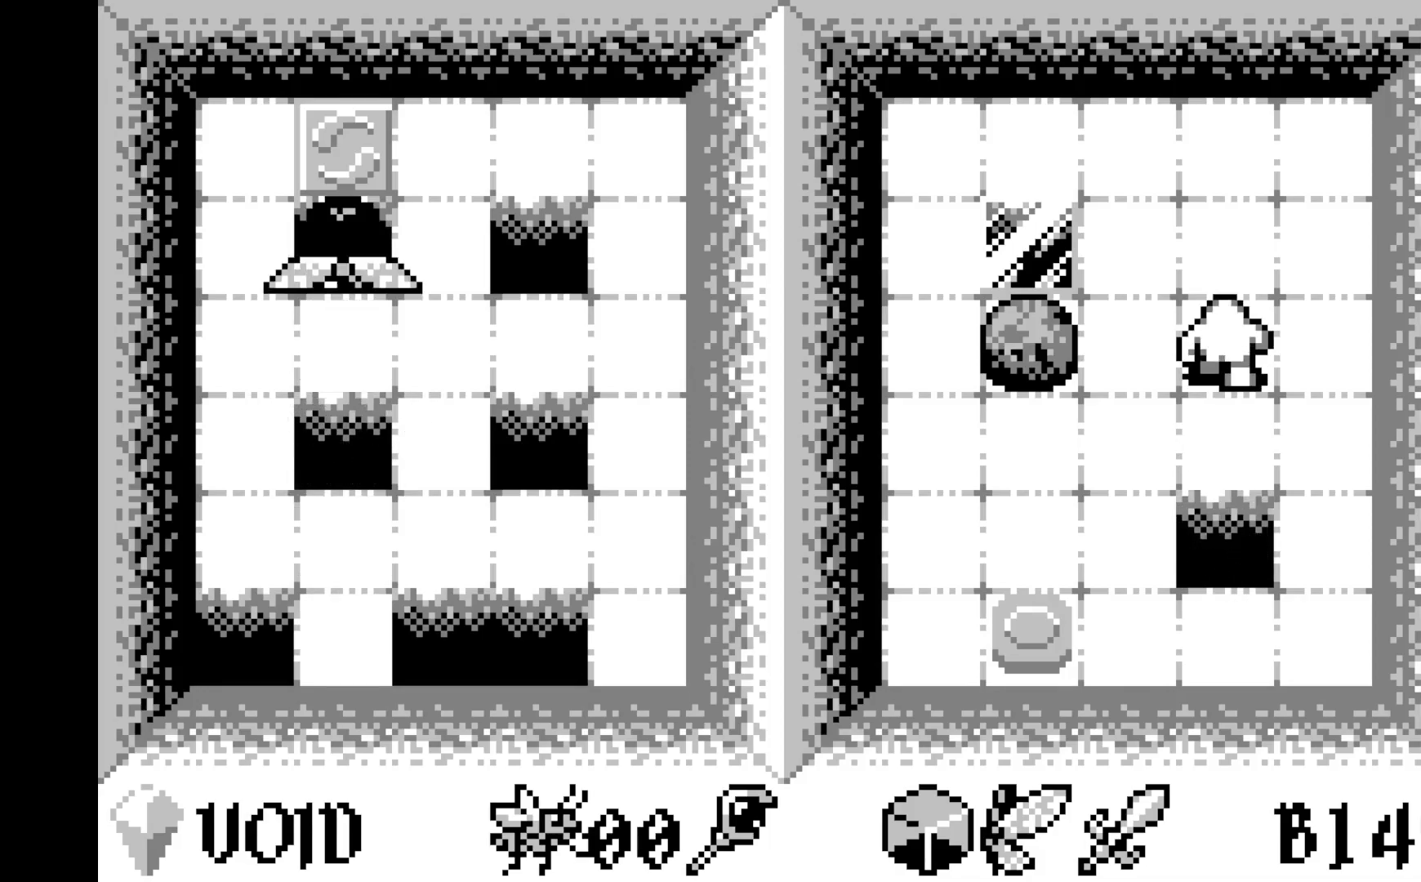
{"buttons": ["A"], "left_stick": "center", "events": [[100, "DPAD_UP", "up"], [383, "A", "down"]]}
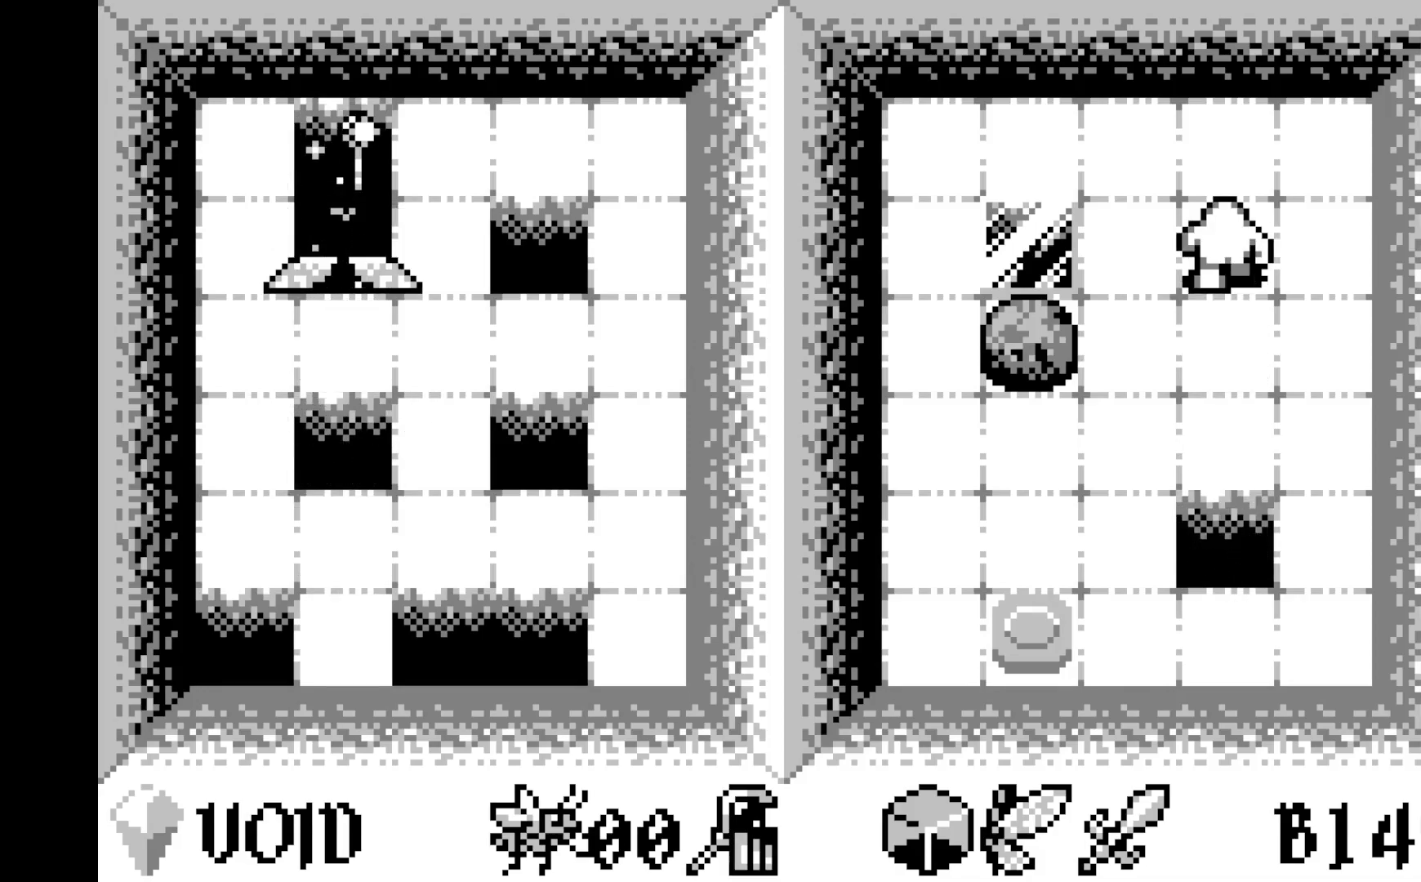
{"buttons": [], "left_stick": "center", "events": [[50, "A", "up"]]}
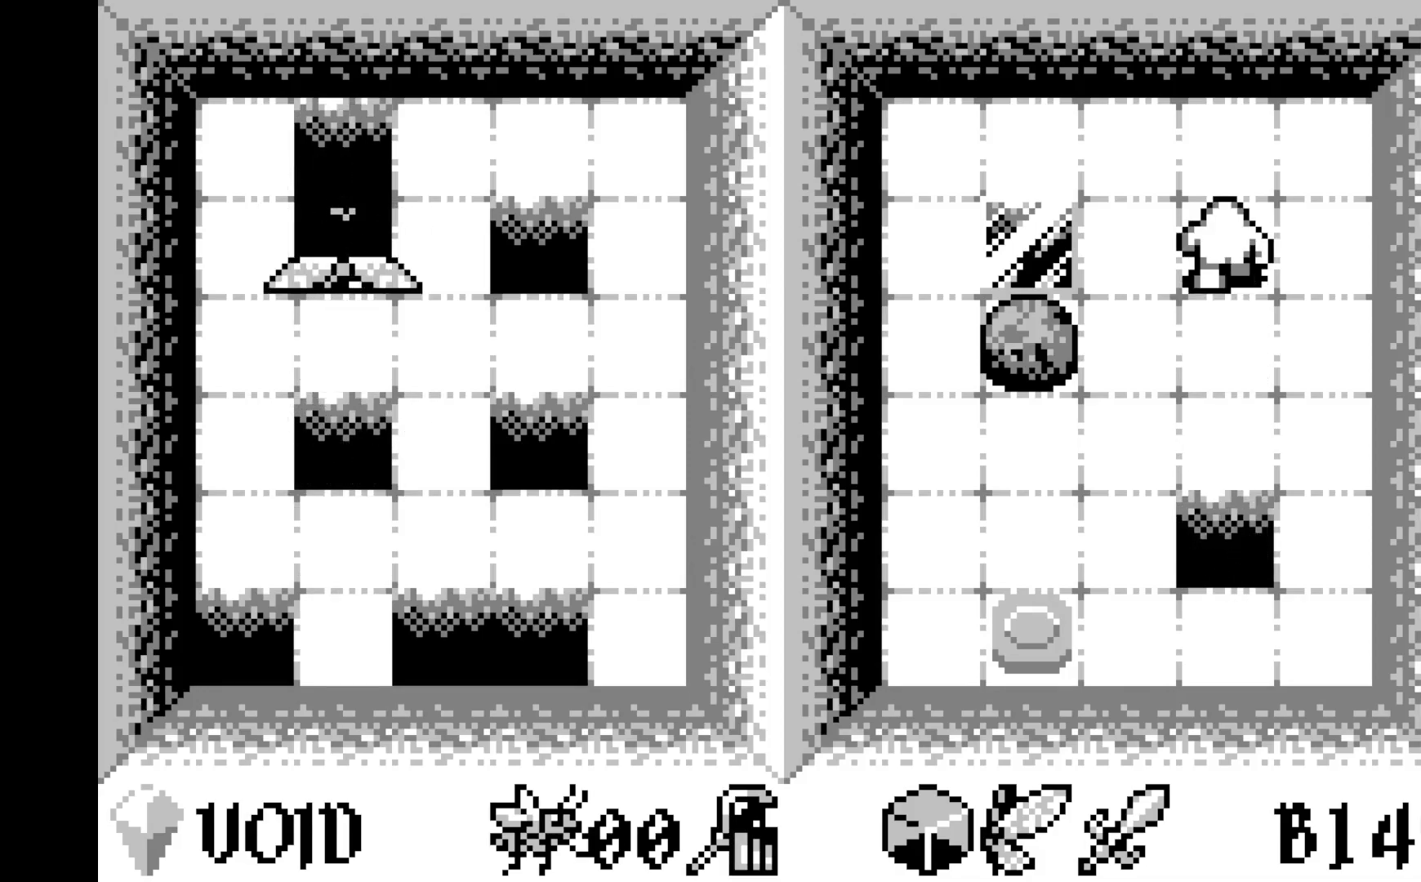
{"buttons": [], "left_stick": "center", "events": [[283, "DPAD_RIGHT", "down"], [383, "DPAD_RIGHT", "up"]]}
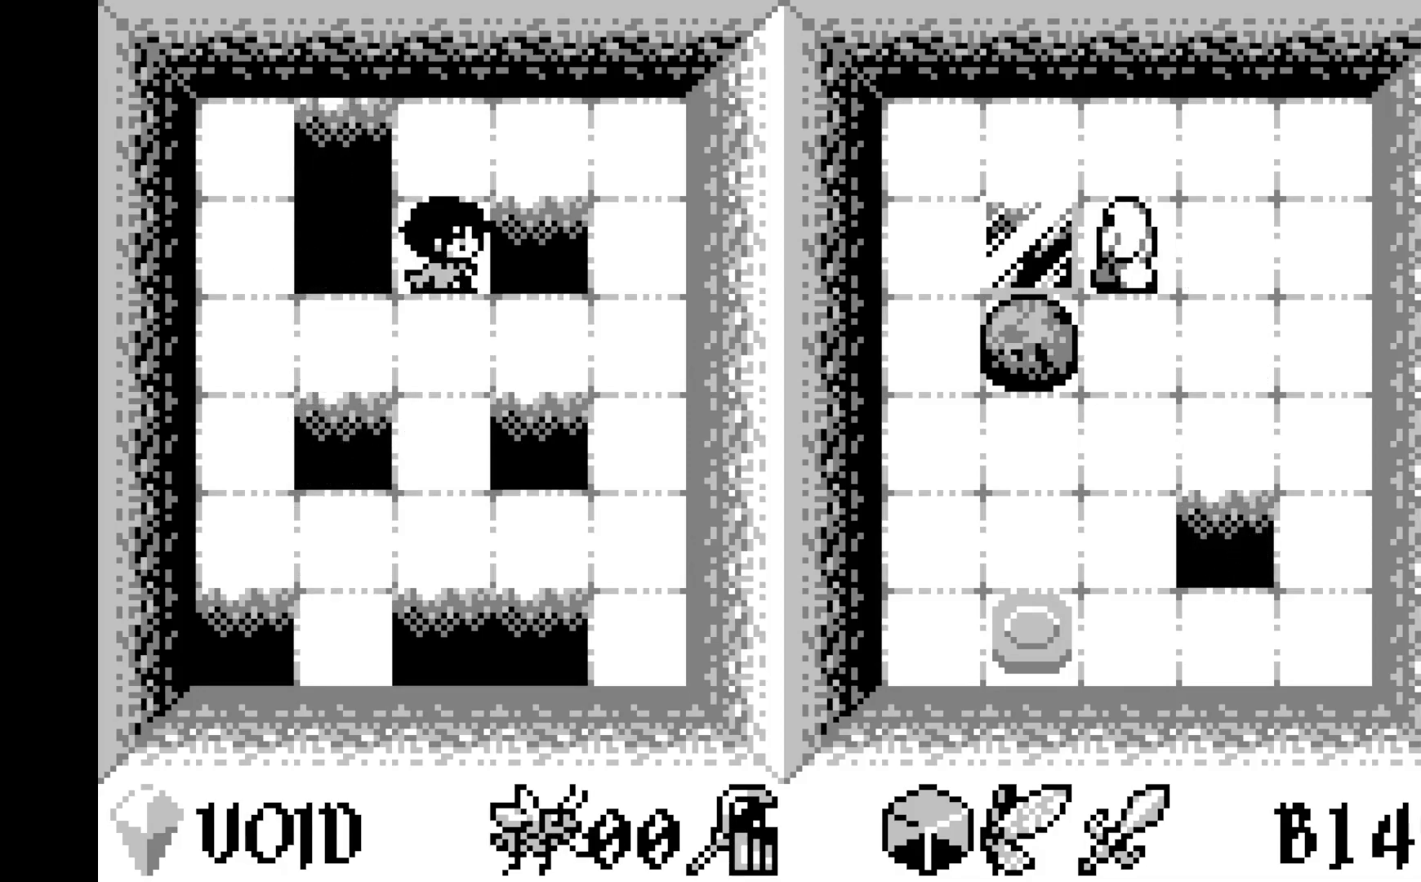
{"buttons": ["DPAD_DOWN"], "left_stick": "center", "events": [[17, "DPAD_RIGHT", "down"], [133, "DPAD_RIGHT", "up"], [500, "DPAD_DOWN", "down"]]}